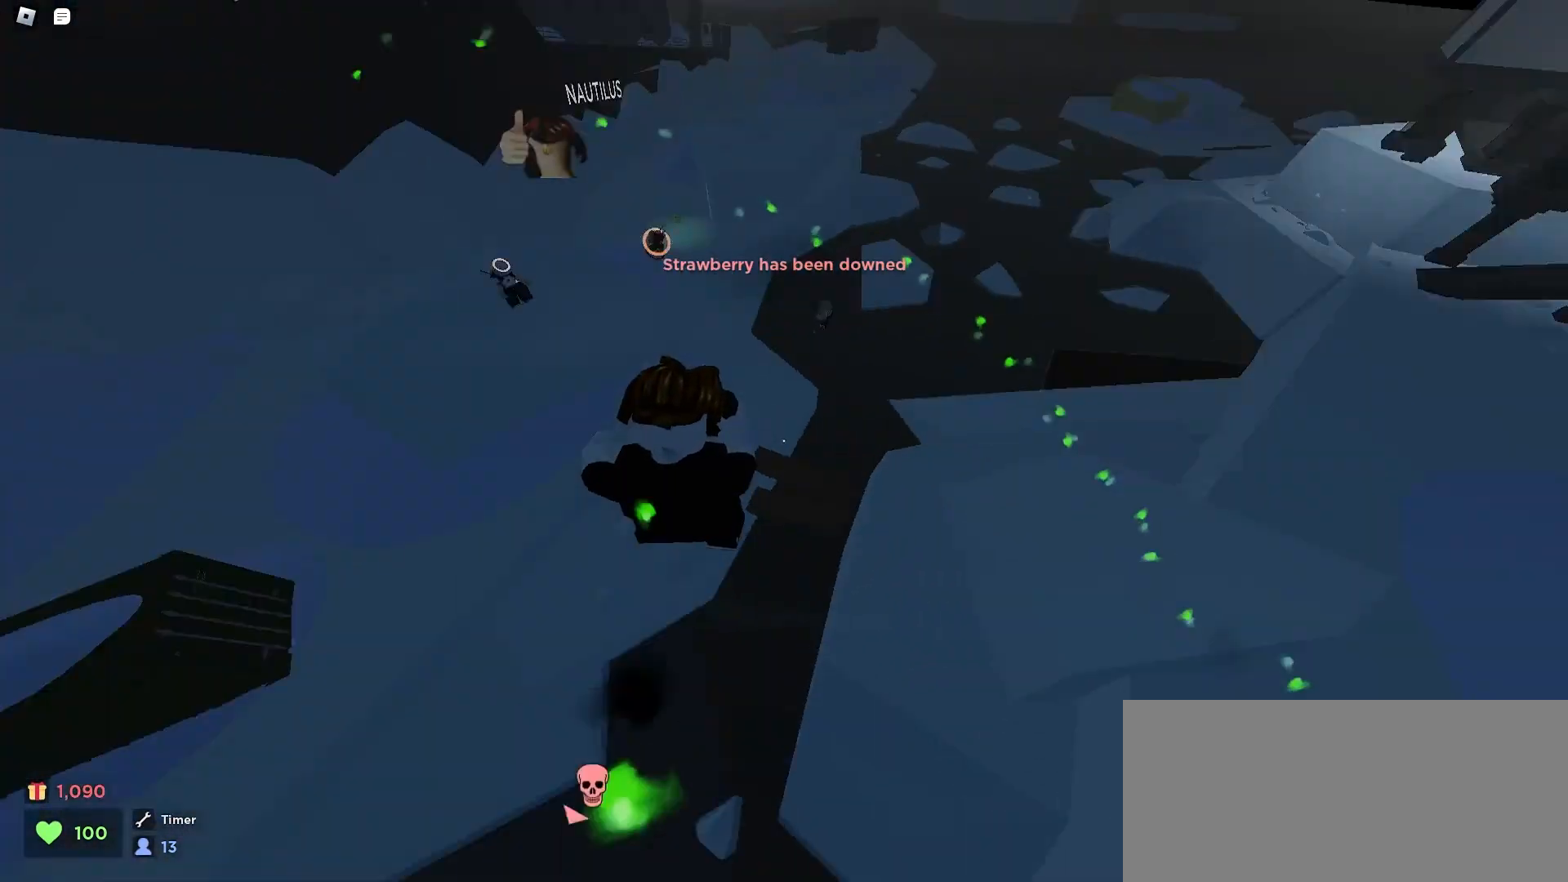
Gameplay with keyboard and mouse; each line is a JSON object with the keys and mouse buttons held at the frame after it. "events" lists presses ("down") and releases ("up") of "a", "ctrl", "d", "e", "f", "q", "r", "s", "shift", "space", "tab", "w", "mouse_left", "mouse_wheel", "mouse_right", "mouse_mb4" and "mouse_mb5" between this image and that frame as [ms after this image, input, new state], when the widget could be followed in between. "mouse_left", "mouse_wheel", "mouse_right", "mouse_mb4", "mouse_mb5" = the "left", "wheel", "right", "mb4", "mb5" buttons of the "mouse" list. No other keys are recorded. "wheel" means that the mouse wheel is clicked or scrolled. Mouse movement is not recorded.
{"keys": ["d", "w"], "mouse": [], "events": []}
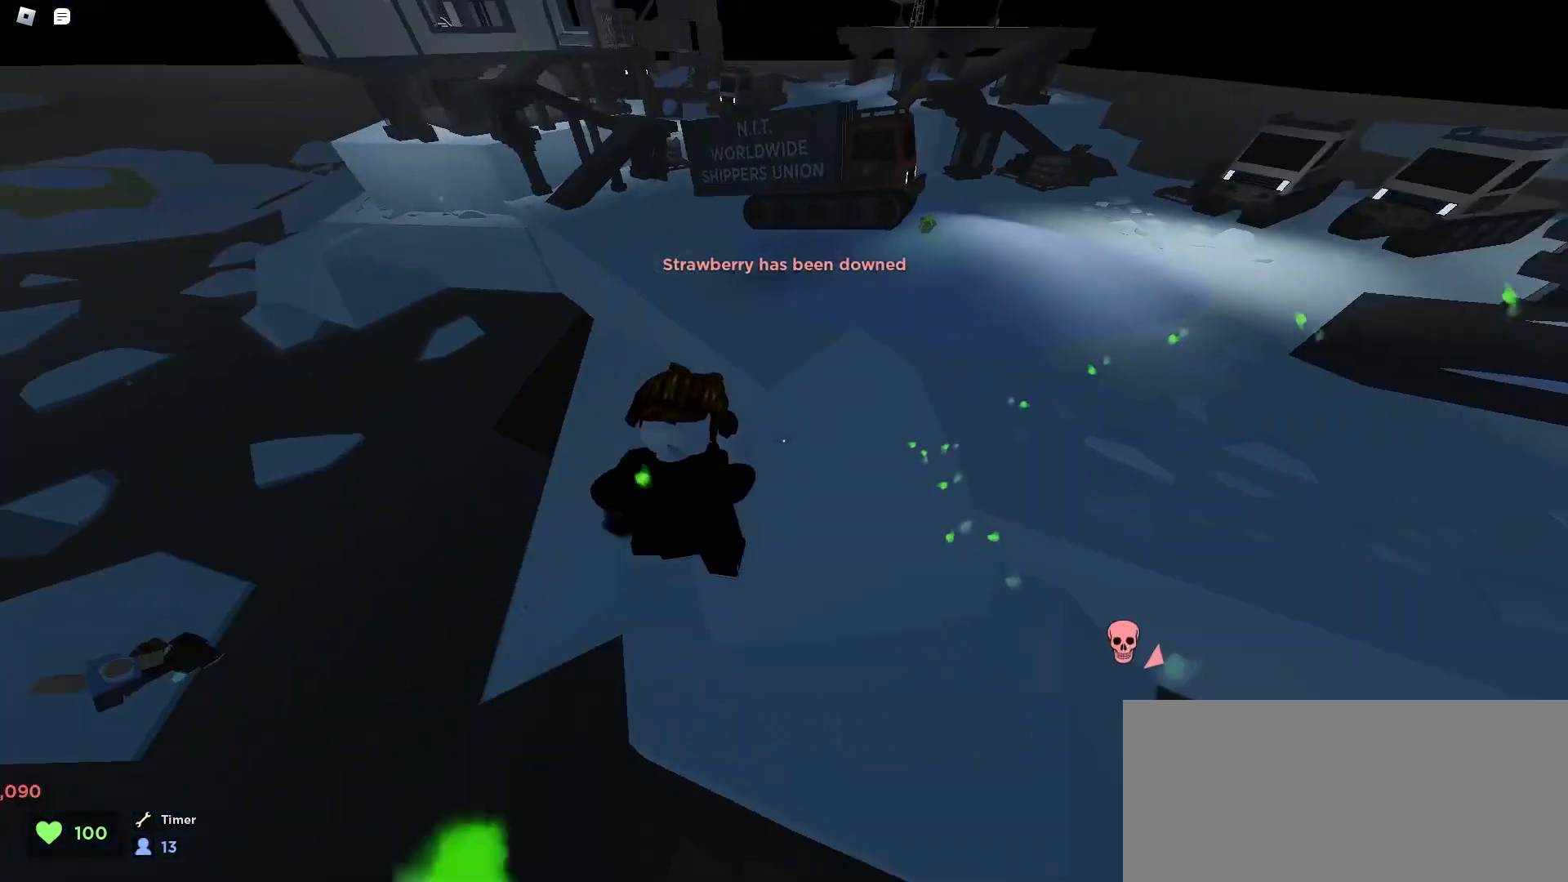
{"keys": ["d", "w"], "mouse": [], "events": [[400, "space", "down"], [500, "space", "up"]]}
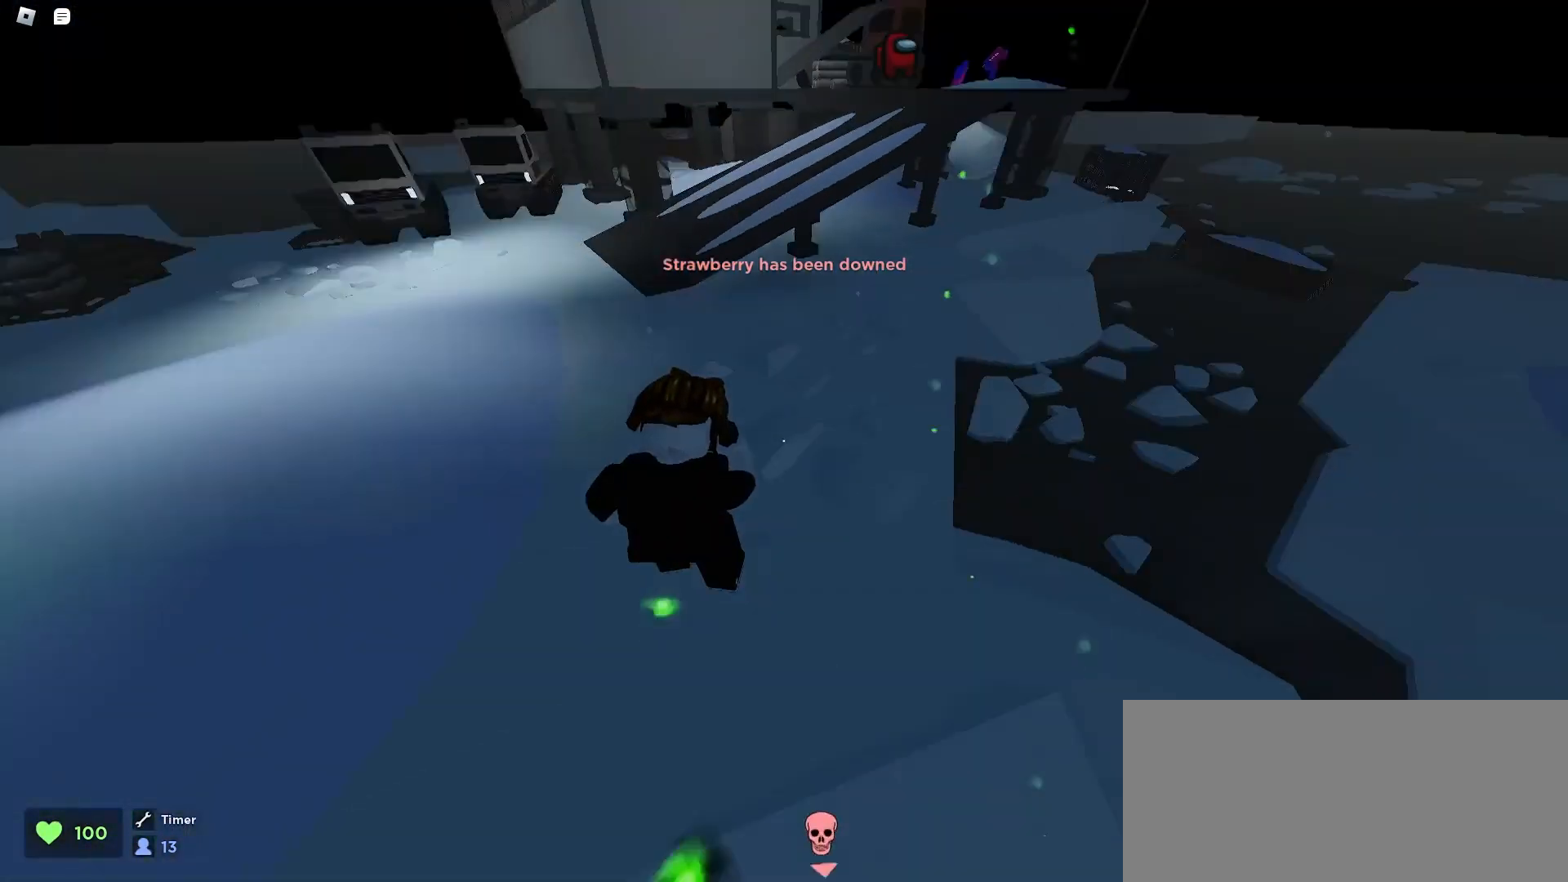
{"keys": ["d", "w"], "mouse": [], "events": [[333, "a", "down"], [333, "d", "up"], [433, "a", "up"], [467, "d", "down"]]}
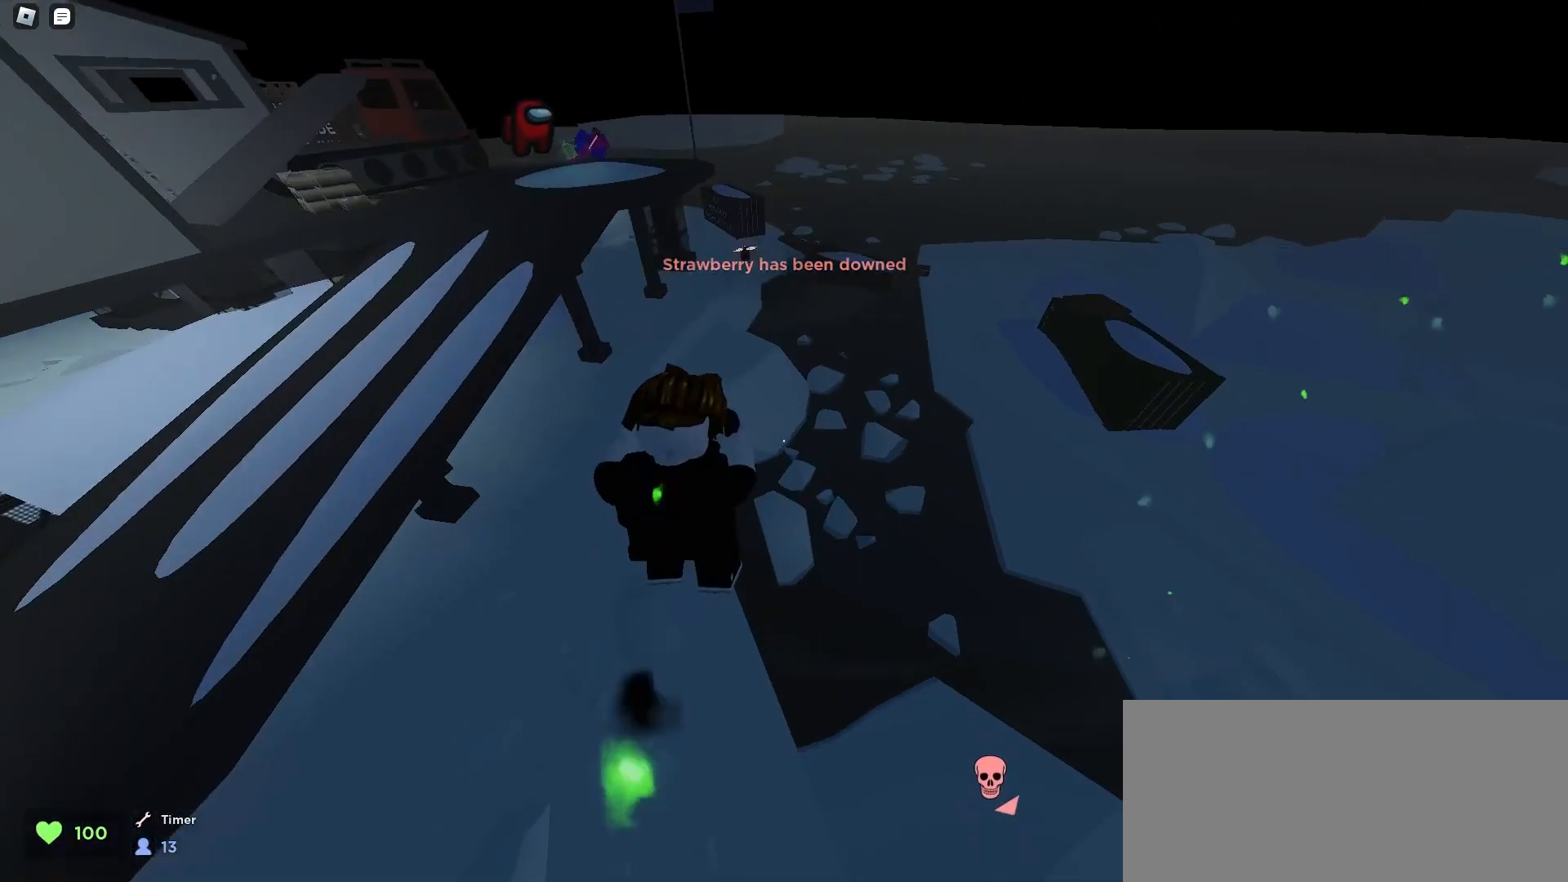
{"keys": ["d", "w"], "mouse": [], "events": []}
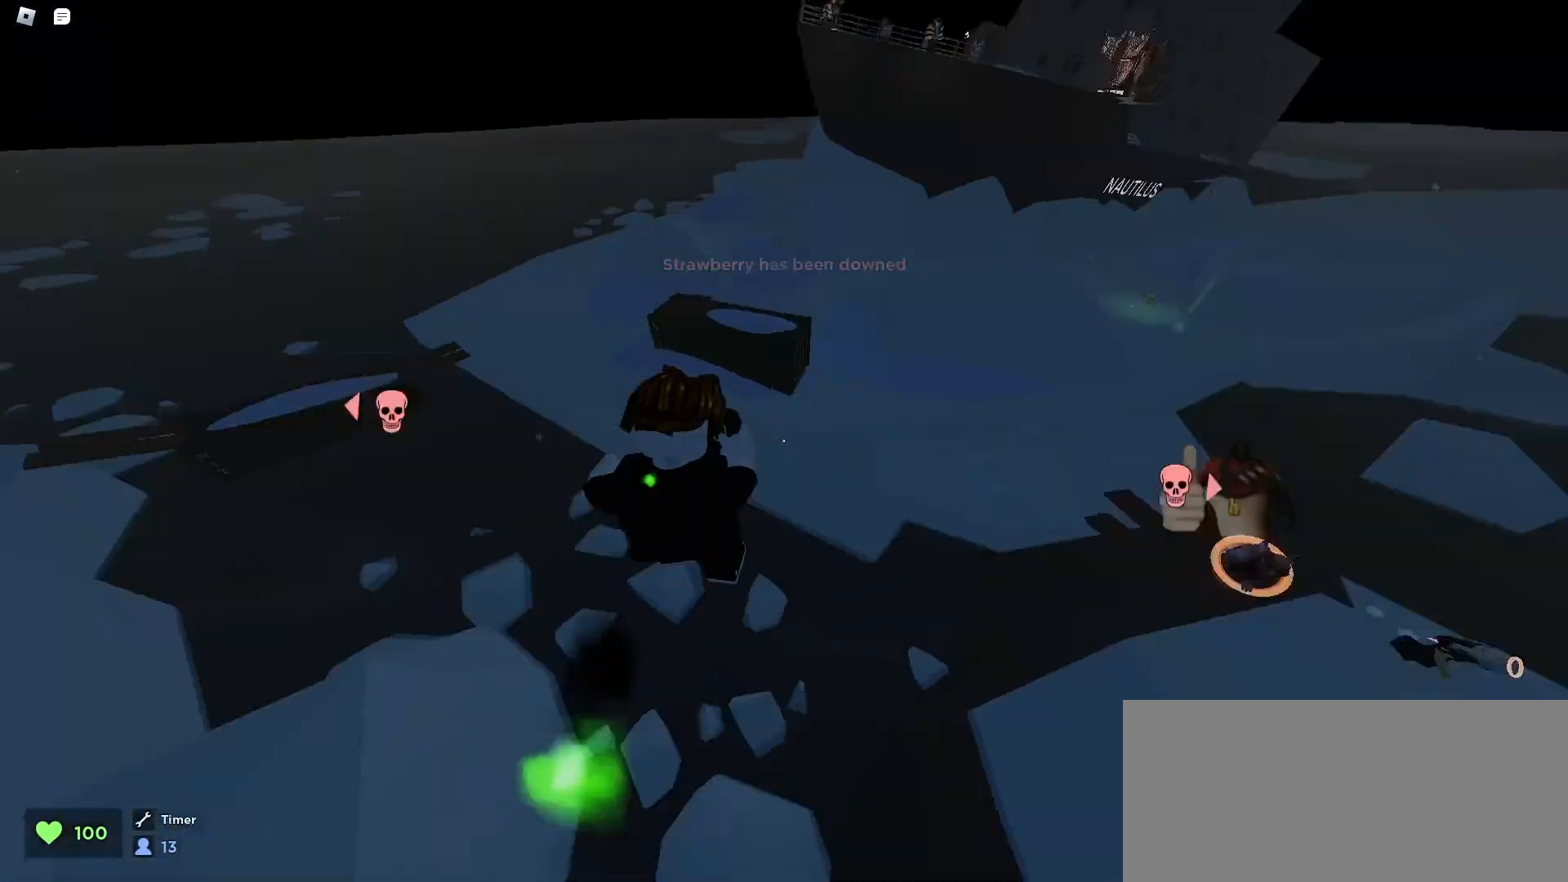
{"keys": ["a", "w"], "mouse": [], "events": [[100, "a", "down"], [100, "d", "up"]]}
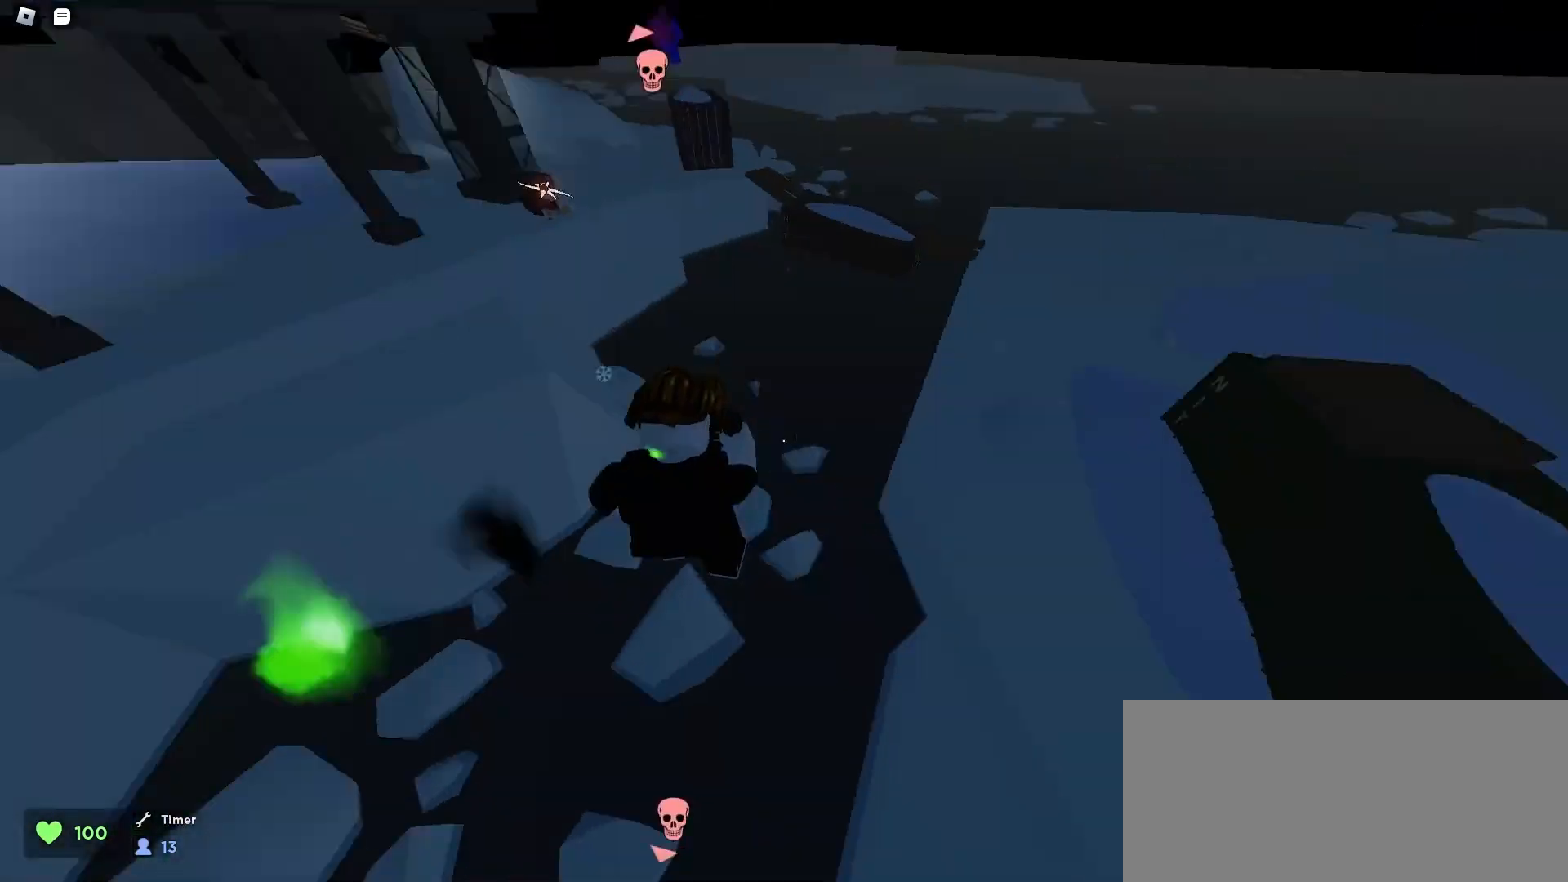
{"keys": ["d", "space", "w"], "mouse": [], "events": [[300, "a", "up"], [300, "d", "down"], [467, "space", "down"]]}
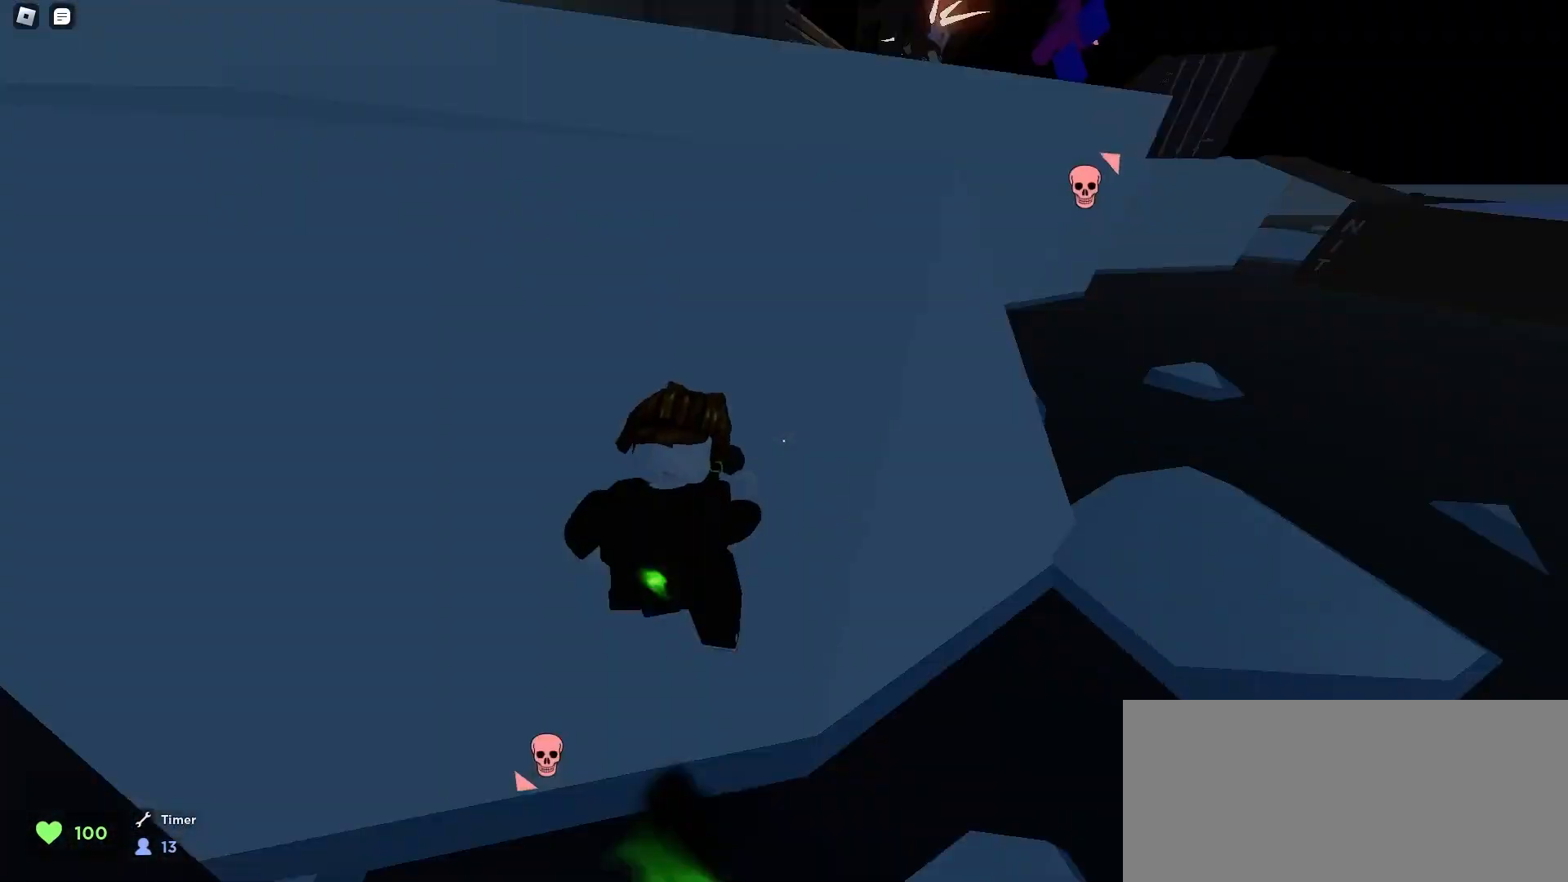
{"keys": ["a", "w"], "mouse": [], "events": [[333, "space", "up"], [367, "a", "down"], [367, "d", "up"]]}
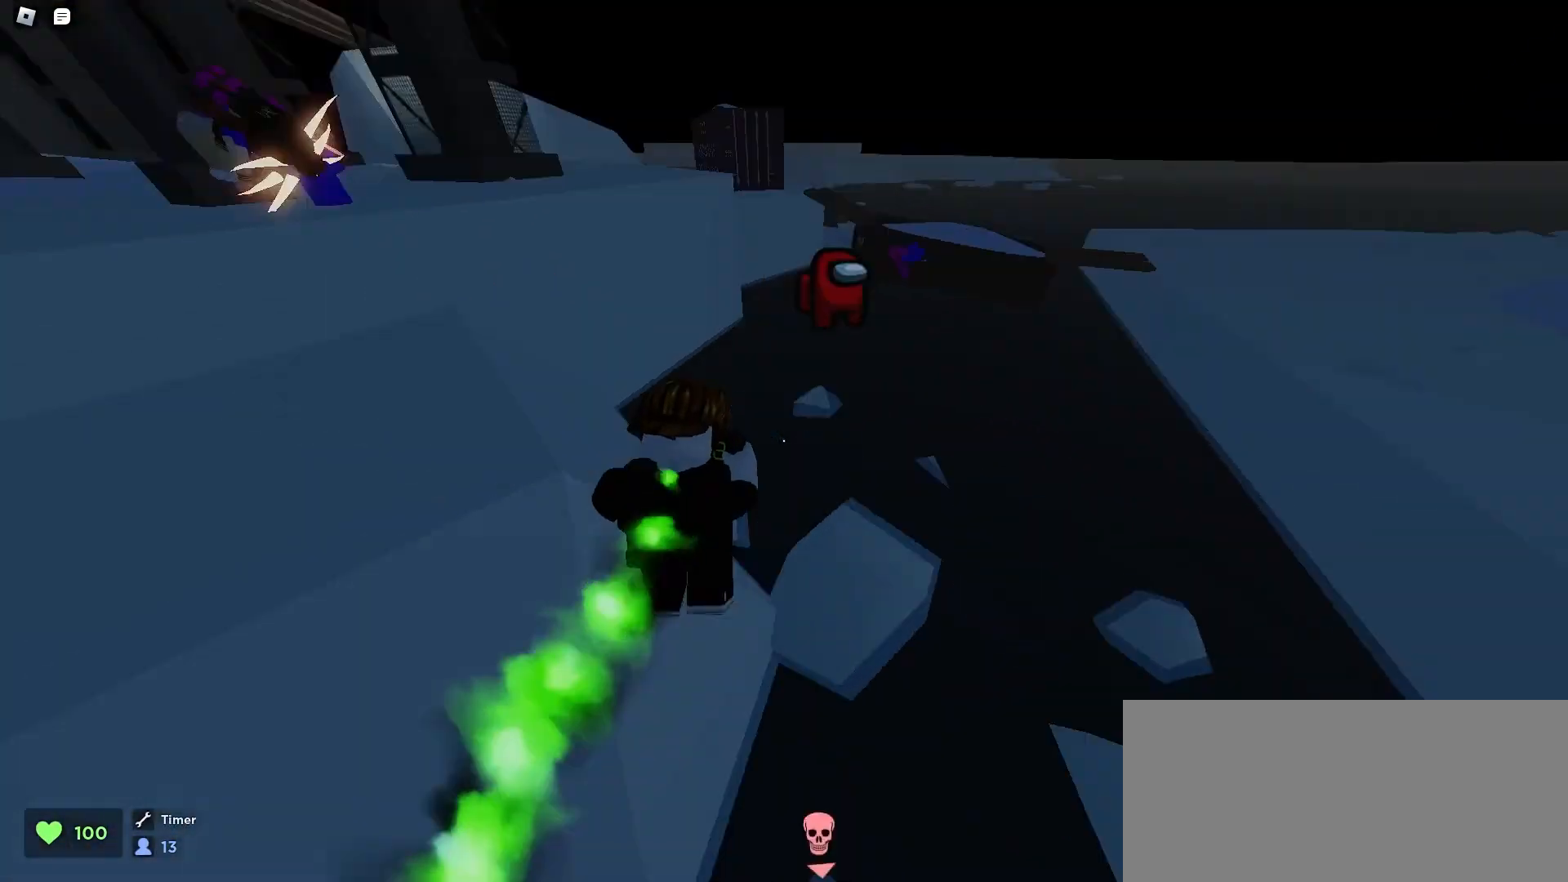
{"keys": ["d", "w"], "mouse": [], "events": [[400, "a", "up"], [400, "d", "down"]]}
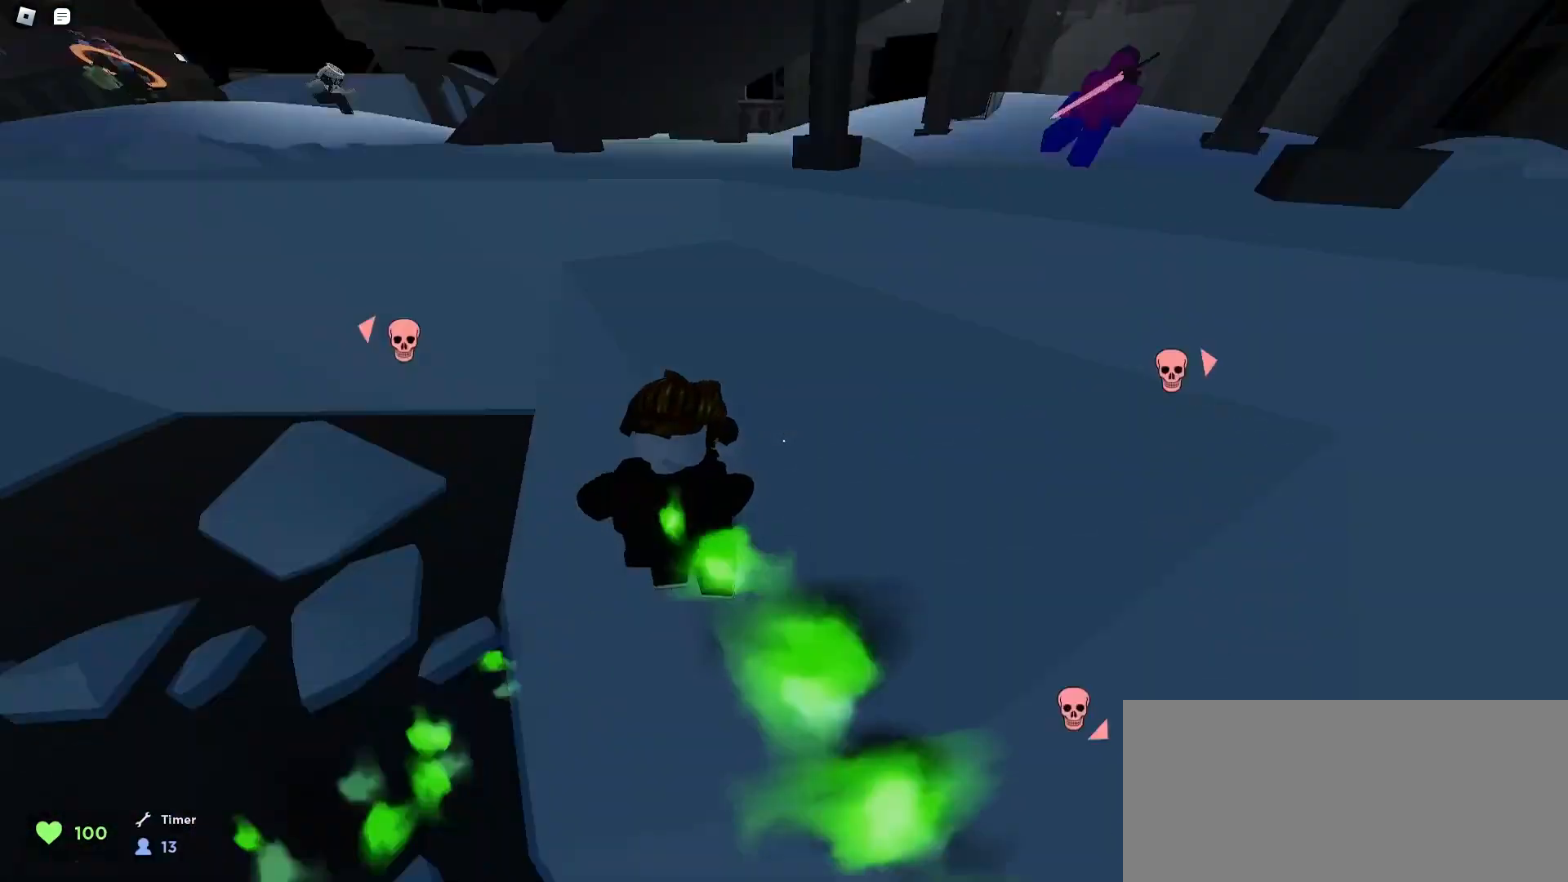
{"keys": ["ctrl", "d", "w"], "mouse": [], "events": [[67, "space", "down"], [100, "space", "up"], [133, "space", "down"], [167, "space", "up"], [200, "space", "down"], [233, "space", "up"], [267, "space", "down"], [300, "space", "up"], [333, "space", "down"], [367, "space", "up"], [400, "space", "down"], [433, "space", "up"], [467, "ctrl", "down"]]}
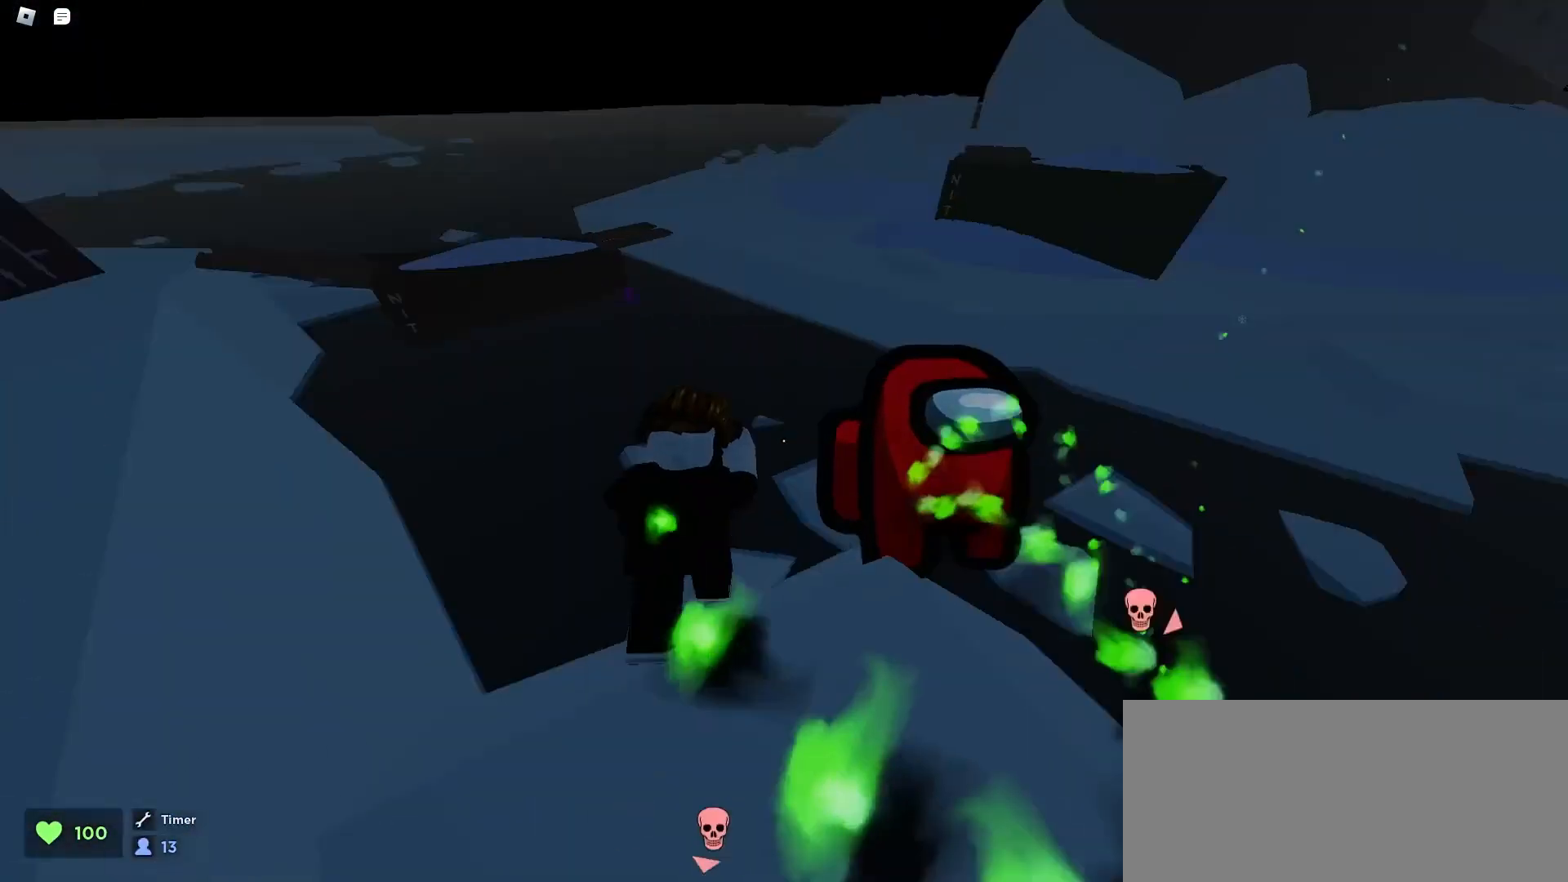
{"keys": ["d", "w"], "mouse": [], "events": [[300, "ctrl", "up"], [300, "d", "up"], [433, "d", "down"]]}
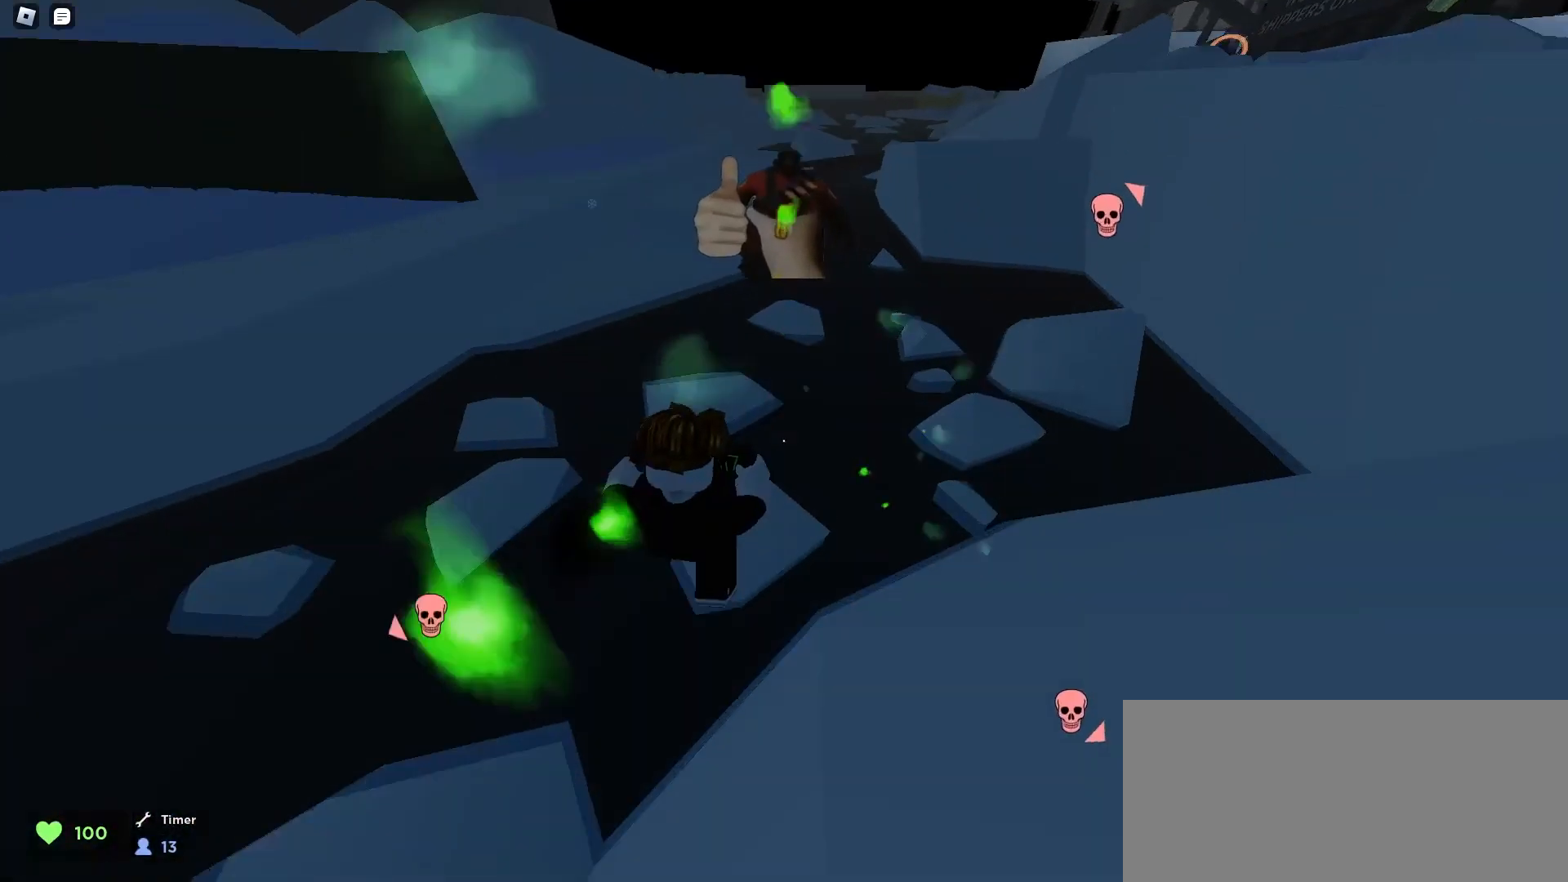
{"keys": ["a", "space", "w"], "mouse": [], "events": [[100, "space", "down"], [267, "space", "up"], [300, "space", "down"], [333, "space", "up"], [433, "space", "down"], [467, "a", "down"], [467, "space", "up"], [500, "d", "up"], [500, "space", "down"]]}
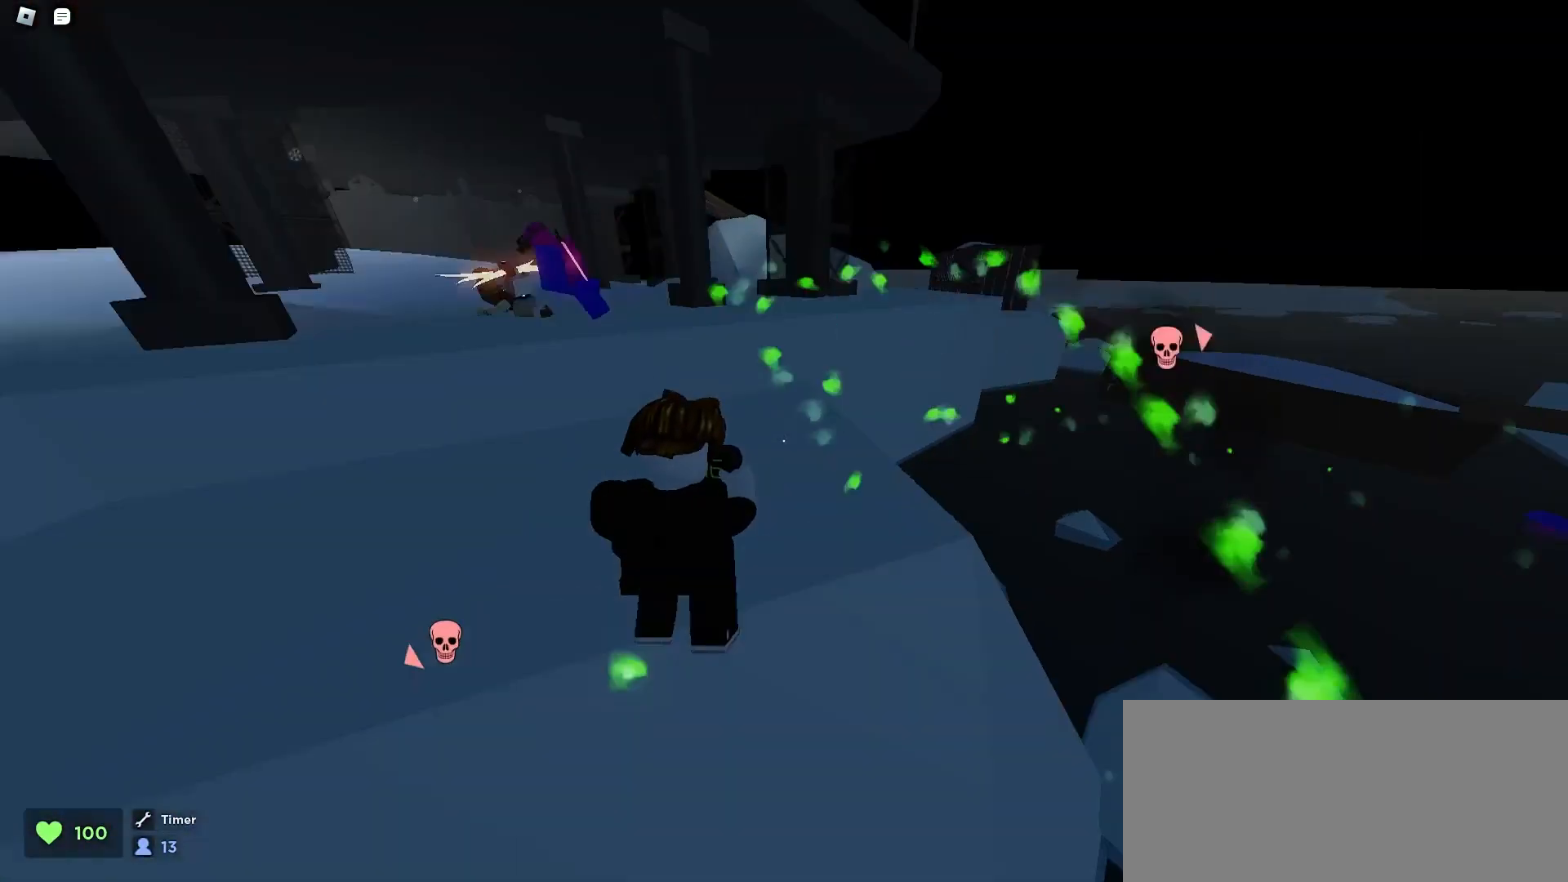
{"keys": ["a", "ctrl", "w"], "mouse": [], "events": [[67, "space", "up"], [100, "space", "down"], [133, "space", "up"], [167, "space", "down"], [200, "space", "up"], [300, "ctrl", "down"], [300, "space", "down"], [333, "space", "up"], [367, "space", "down"], [400, "space", "up"]]}
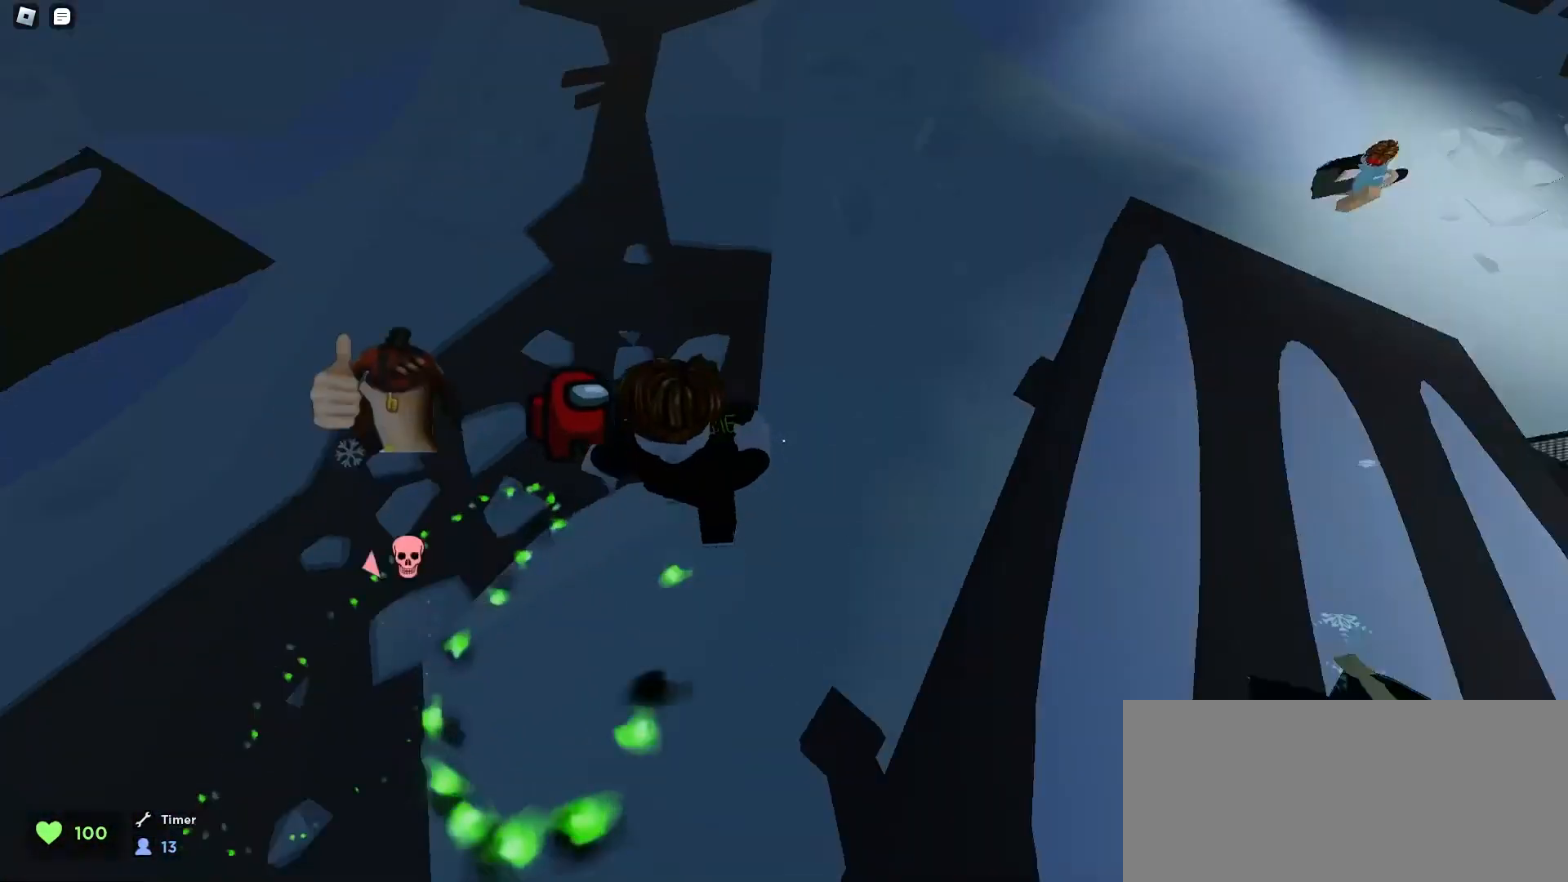
{"keys": ["d", "w"], "mouse": [], "events": [[167, "ctrl", "up"], [467, "a", "up"], [467, "d", "down"]]}
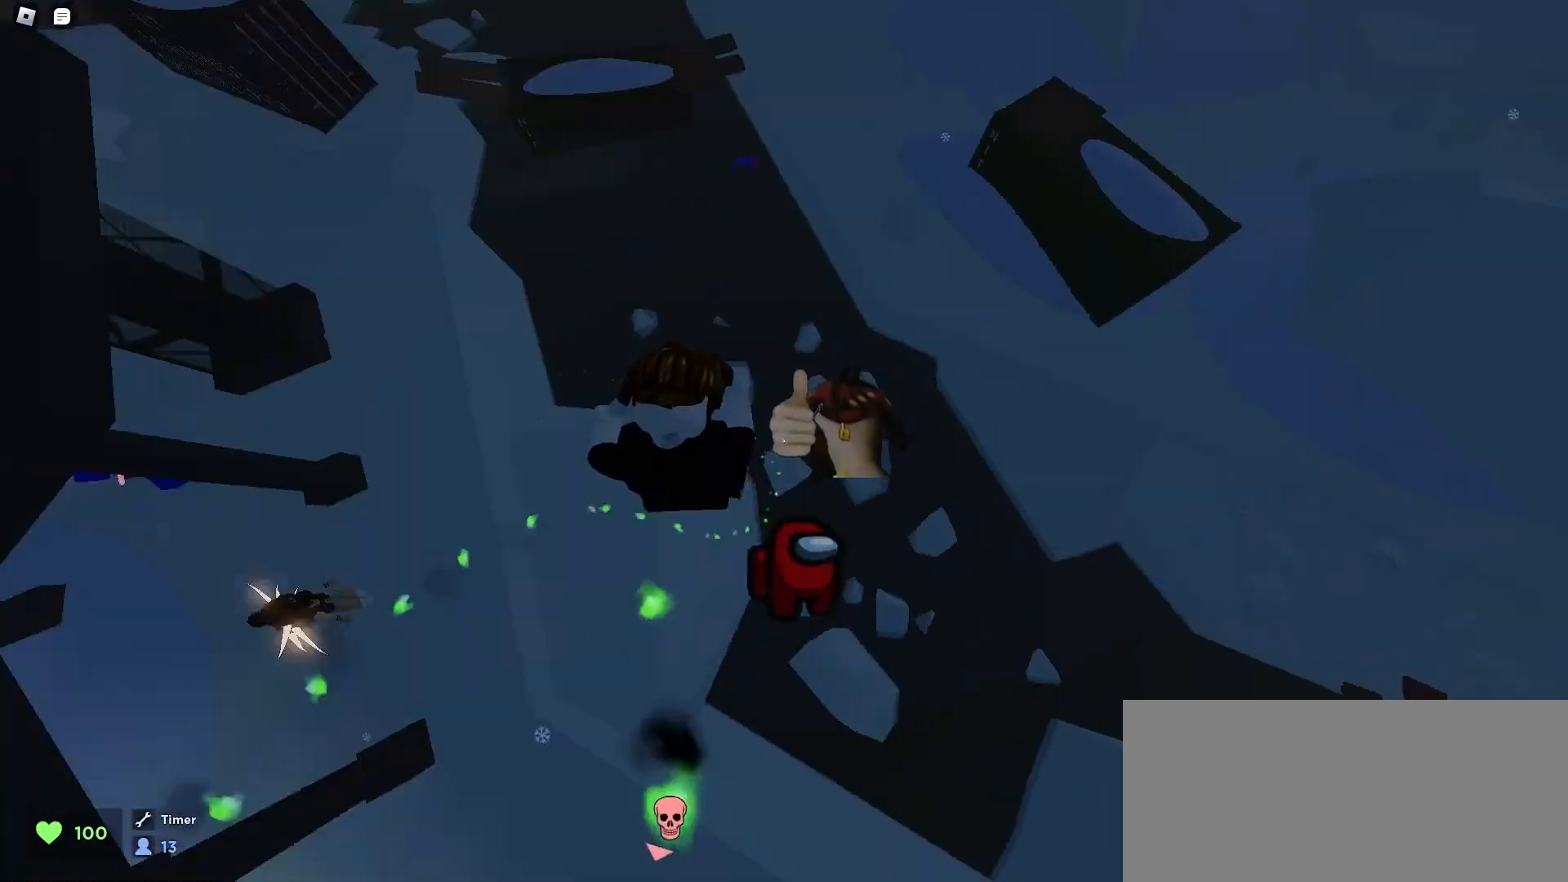
{"keys": ["d", "w"], "mouse": [], "events": []}
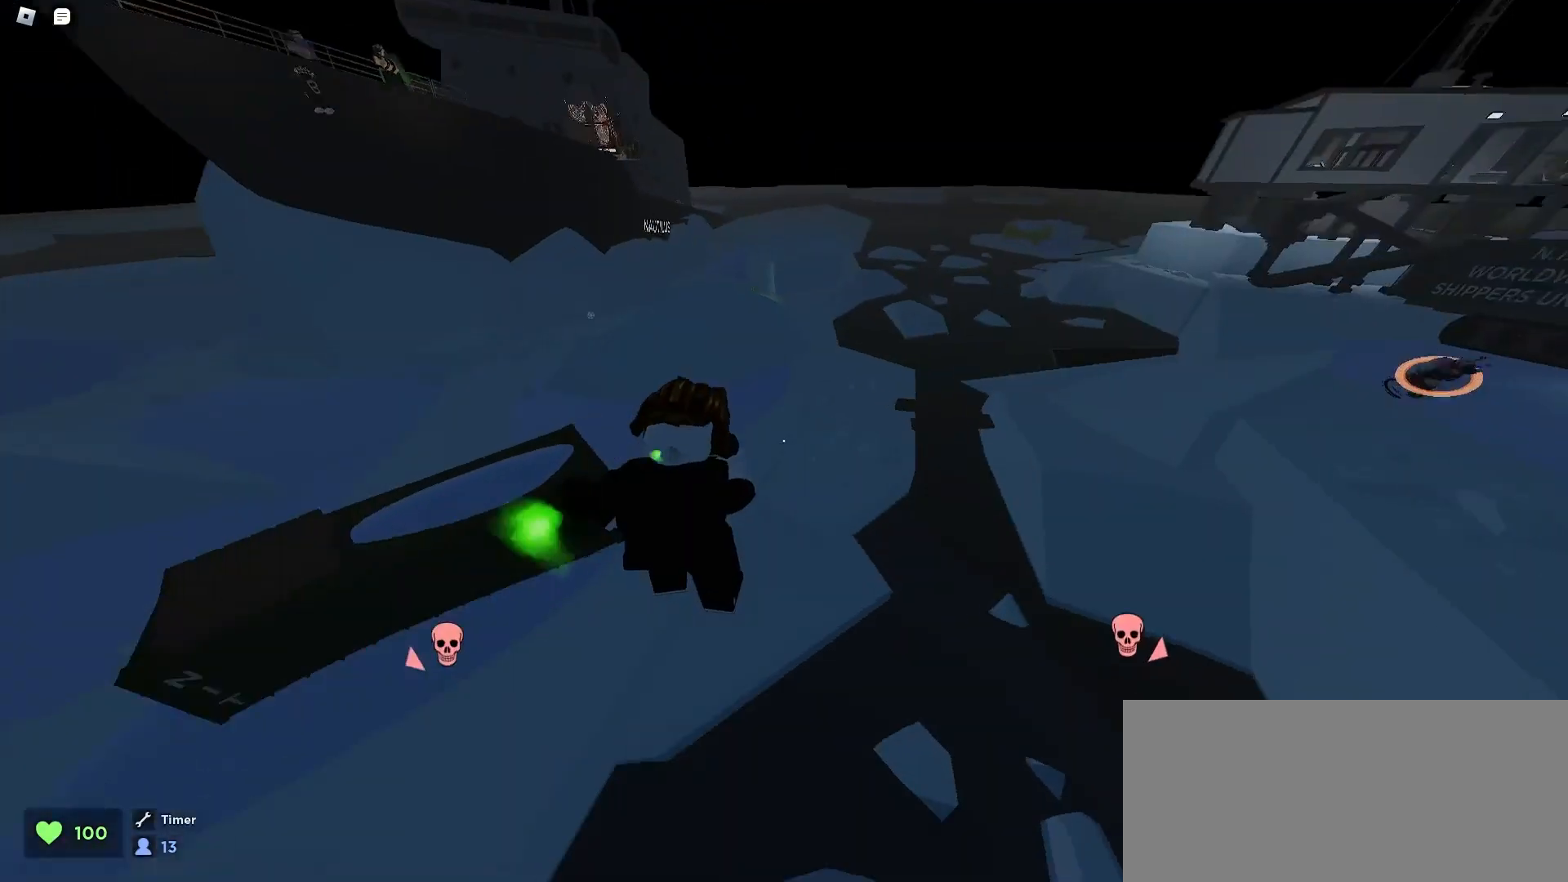
{"keys": ["a", "w"], "mouse": [], "events": [[33, "a", "down"], [33, "d", "up"], [367, "a", "up"], [400, "d", "down"], [500, "a", "down"], [500, "d", "up"]]}
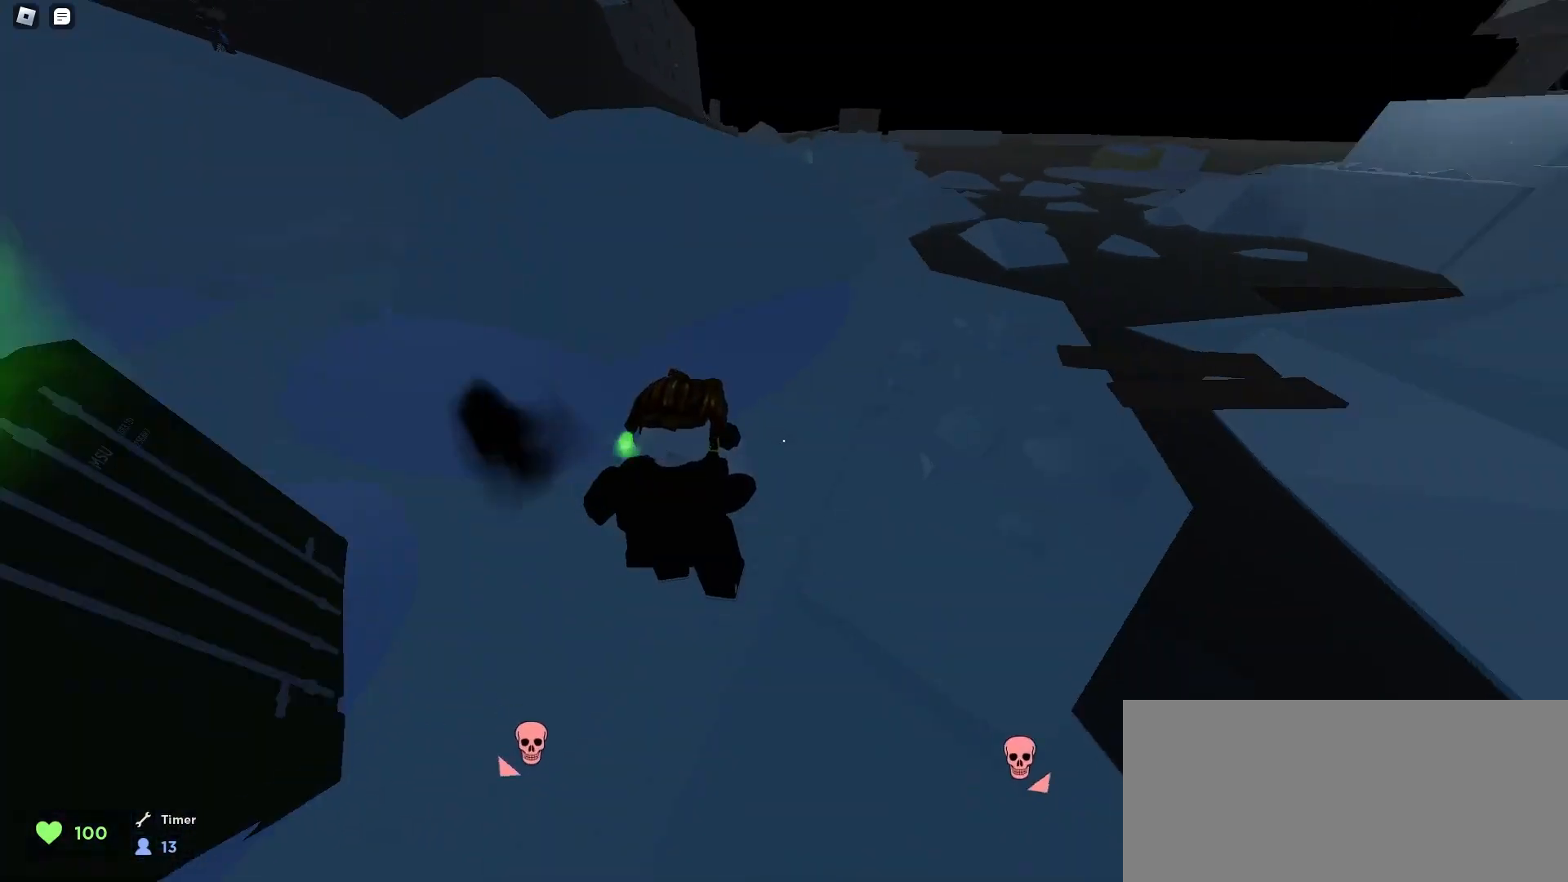
{"keys": ["a", "w"], "mouse": [], "events": [[233, "a", "up"], [267, "d", "down"], [300, "space", "down"], [333, "space", "up"], [367, "space", "down"], [400, "a", "down"], [433, "d", "up"], [433, "space", "up"], [467, "space", "down"], [500, "space", "up"]]}
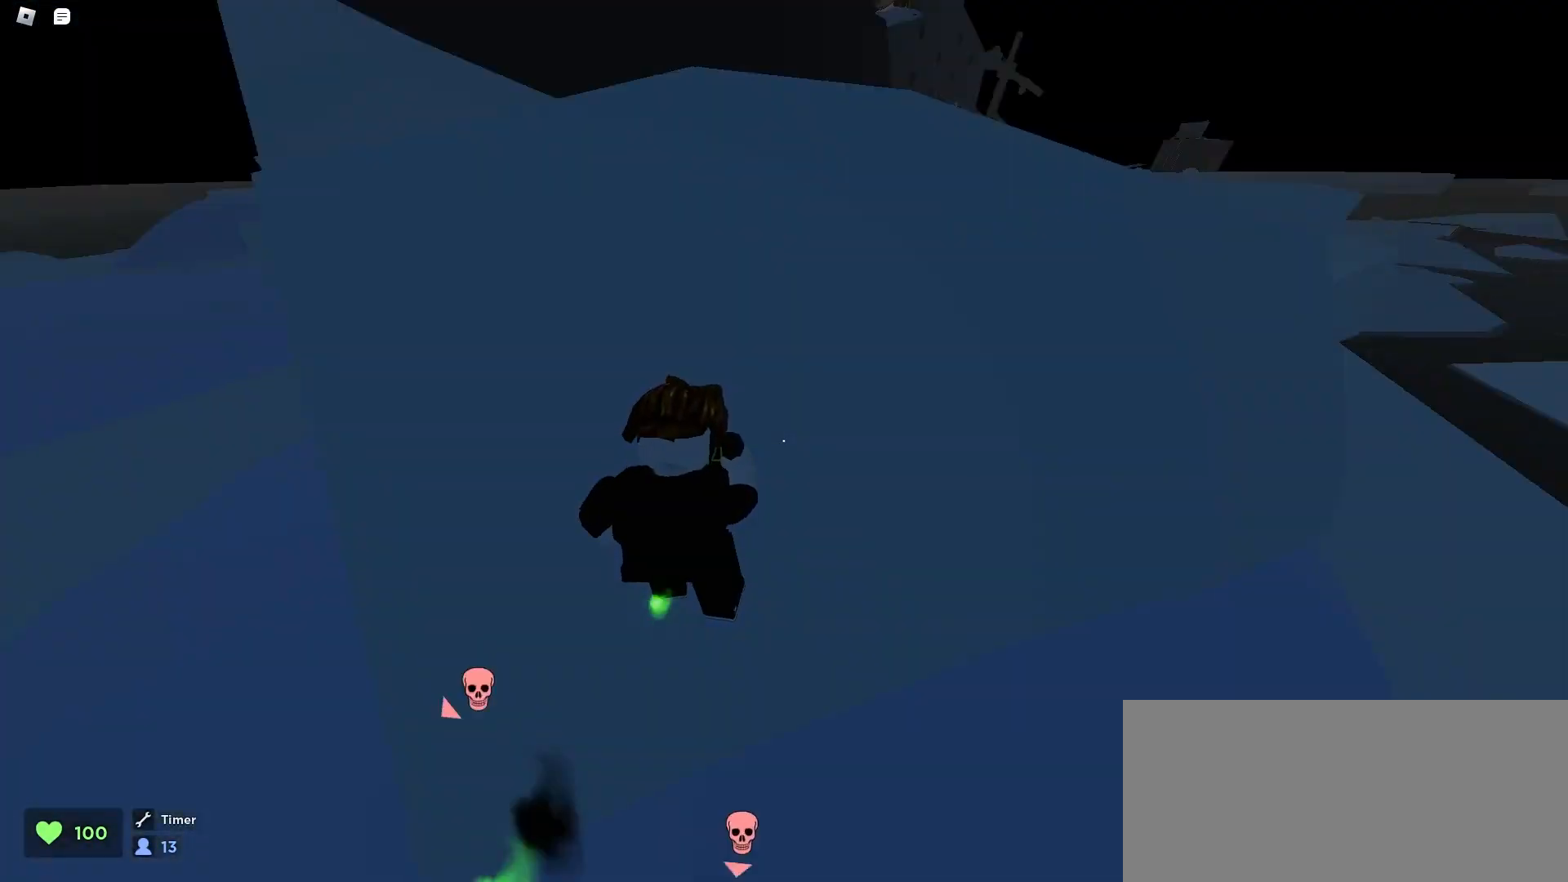
{"keys": ["a", "ctrl", "w"], "mouse": [], "events": [[33, "space", "down"], [67, "space", "up"], [100, "space", "down"], [133, "space", "up"], [167, "space", "down"], [200, "space", "up"], [233, "space", "down"], [267, "space", "up"], [333, "ctrl", "down"], [333, "space", "down"], [367, "space", "up"], [400, "space", "down"], [433, "space", "up"], [467, "space", "down"], [500, "space", "up"]]}
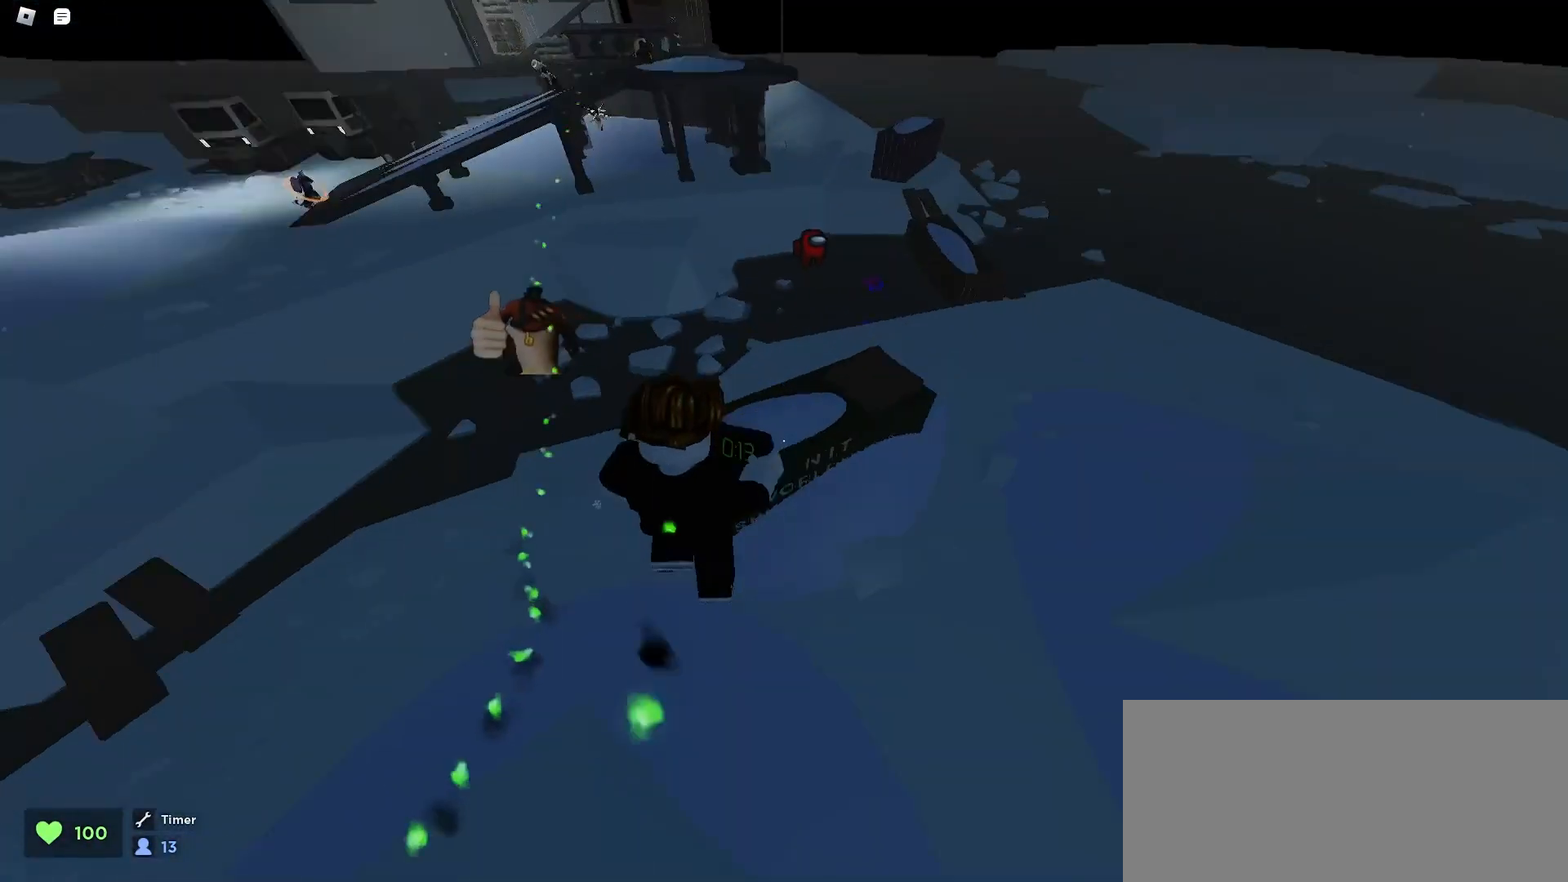
{"keys": ["a", "ctrl", "w"], "mouse": [], "events": []}
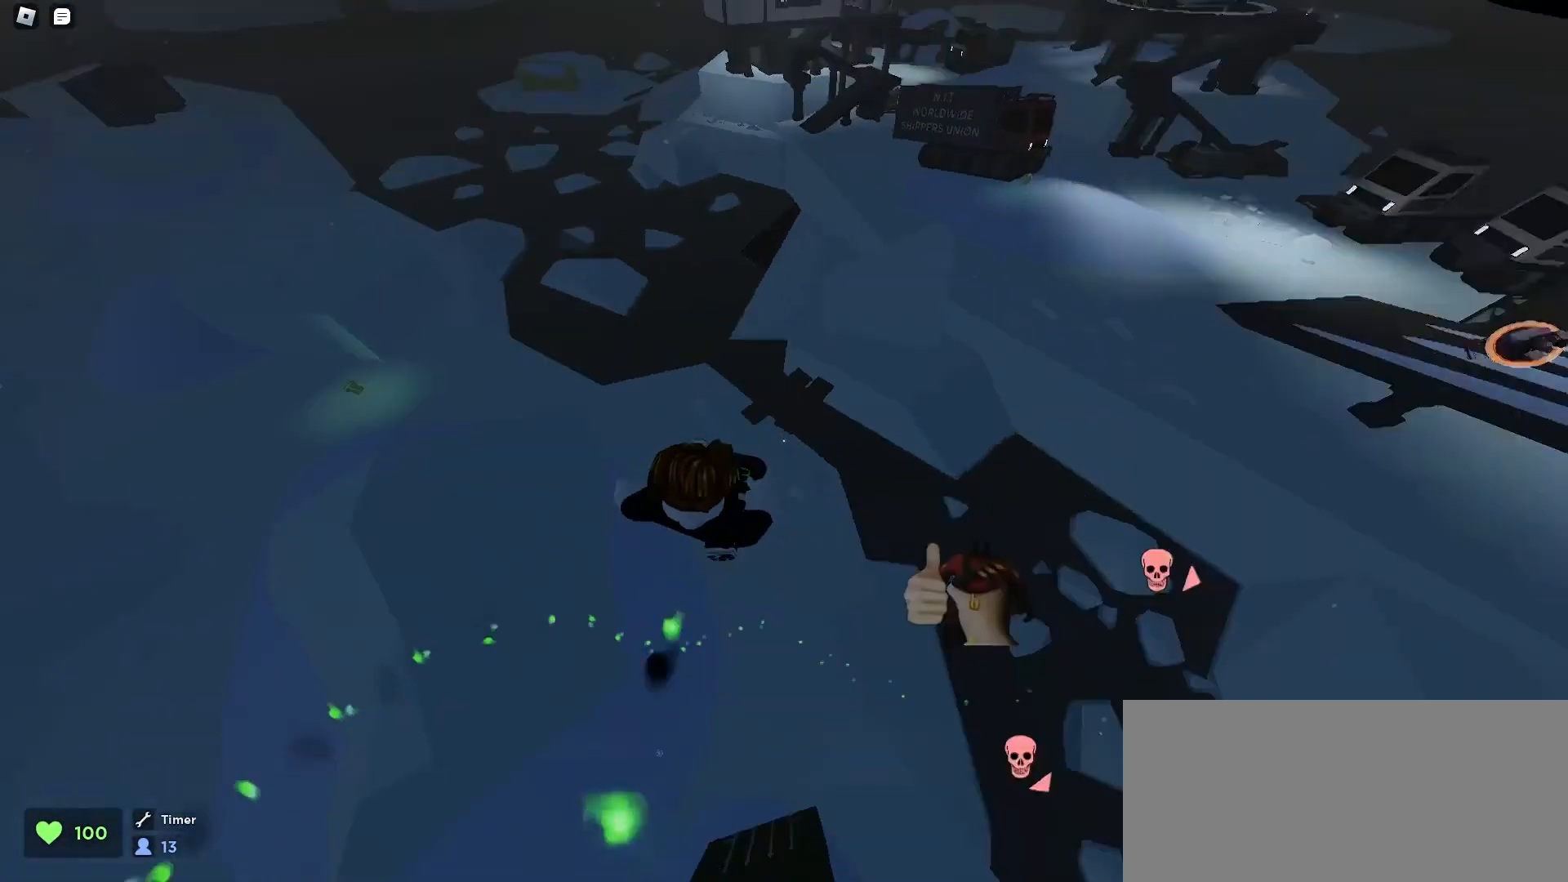
{"keys": ["d", "w"], "mouse": [], "events": [[133, "a", "up"], [133, "d", "down"], [500, "ctrl", "up"]]}
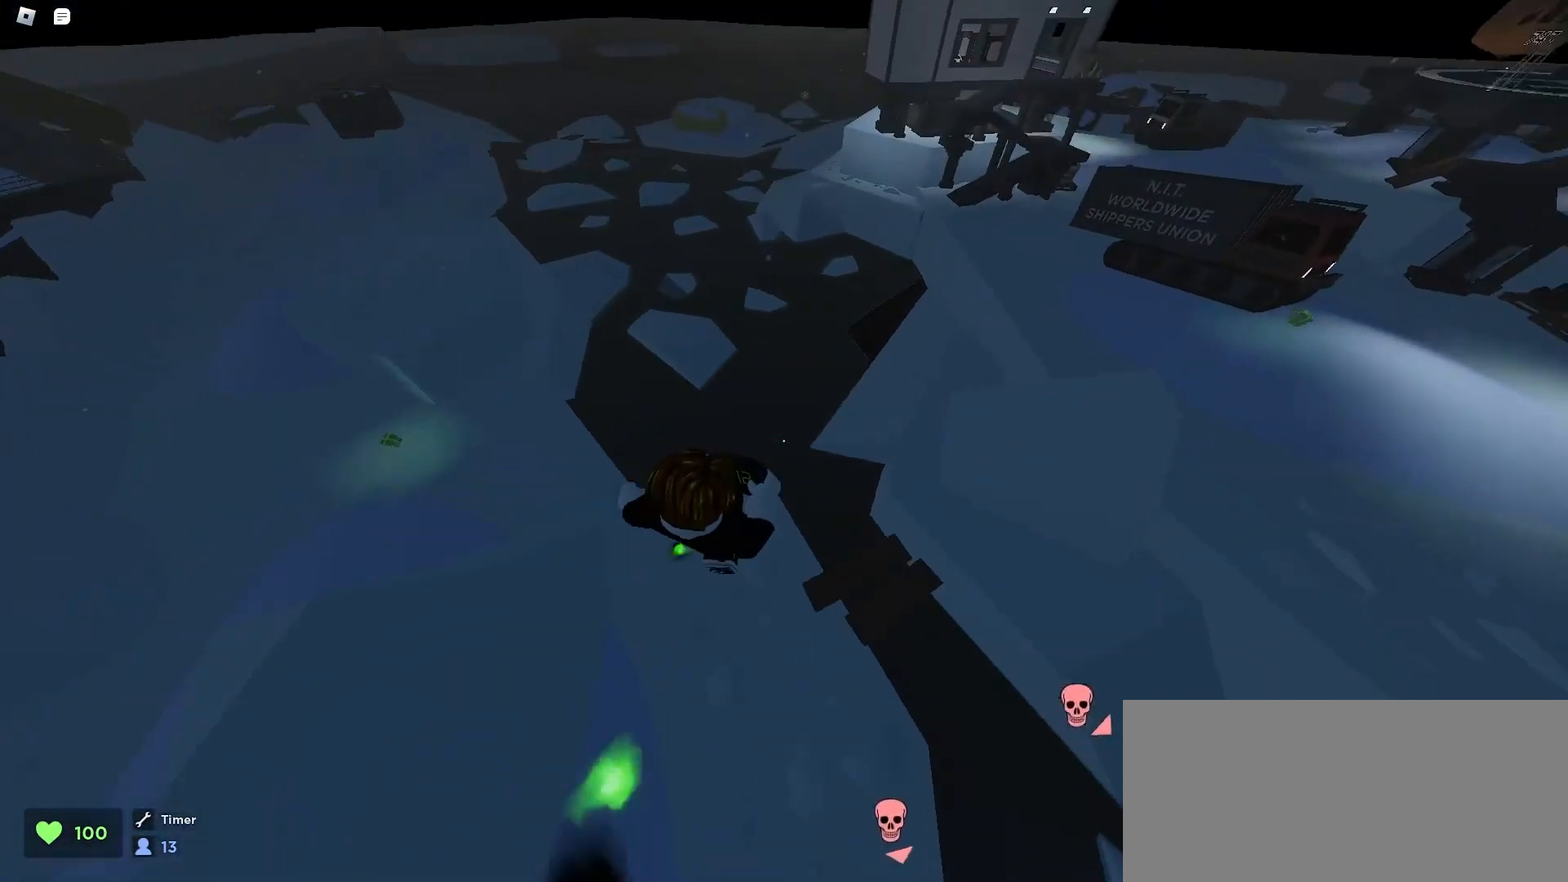
{"keys": ["a", "w"], "mouse": [], "events": [[300, "space", "down"], [400, "space", "up"], [433, "a", "down"], [433, "d", "up"]]}
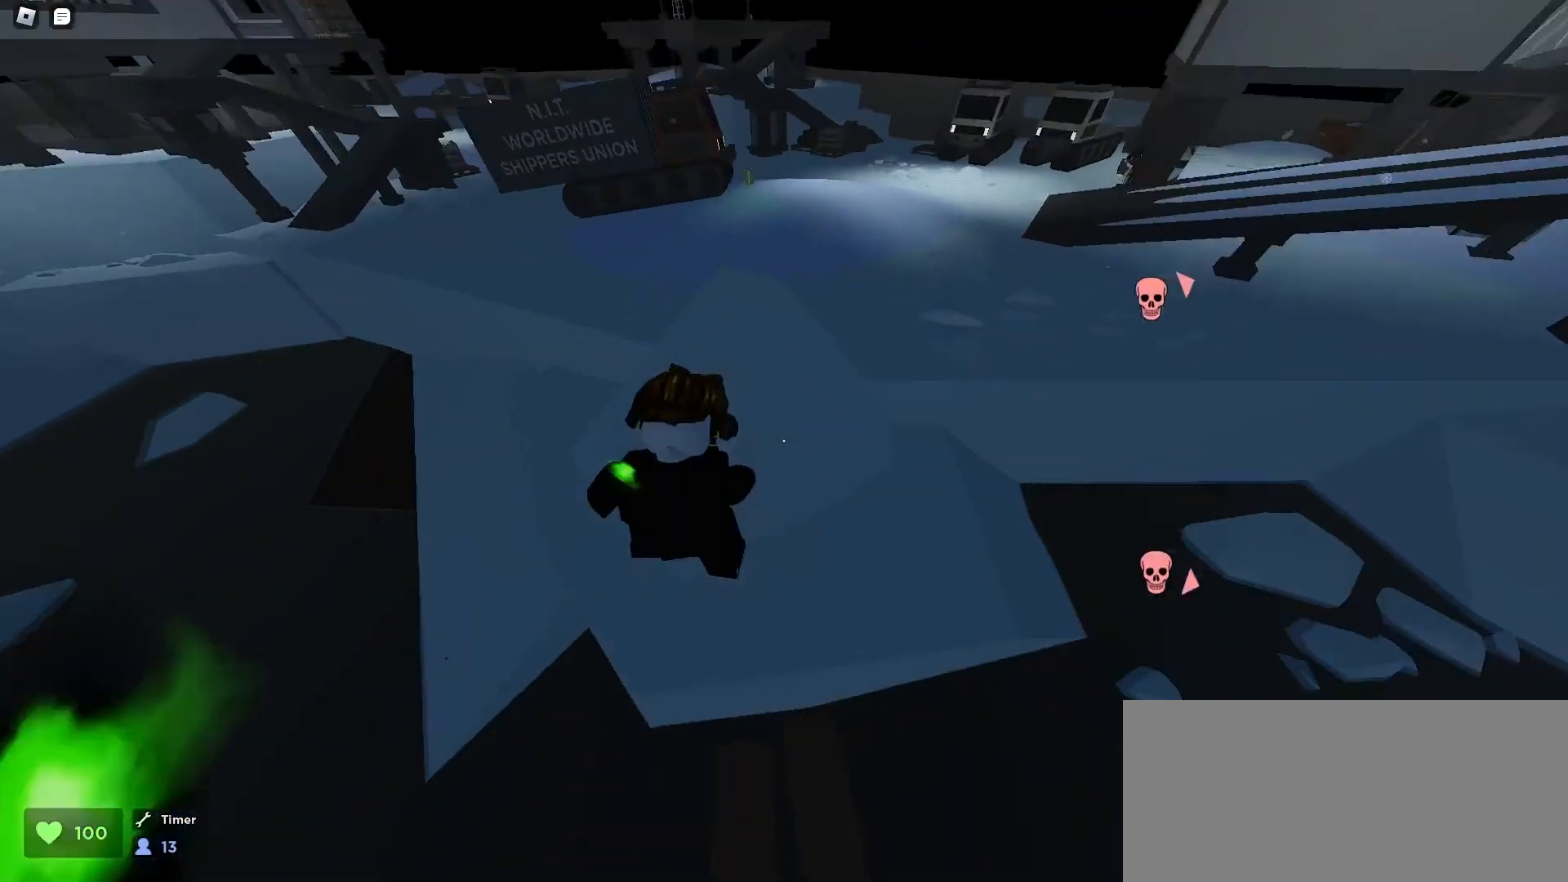
{"keys": ["d", "space", "w"], "mouse": [], "events": [[100, "a", "up"], [100, "d", "down"], [300, "space", "down"]]}
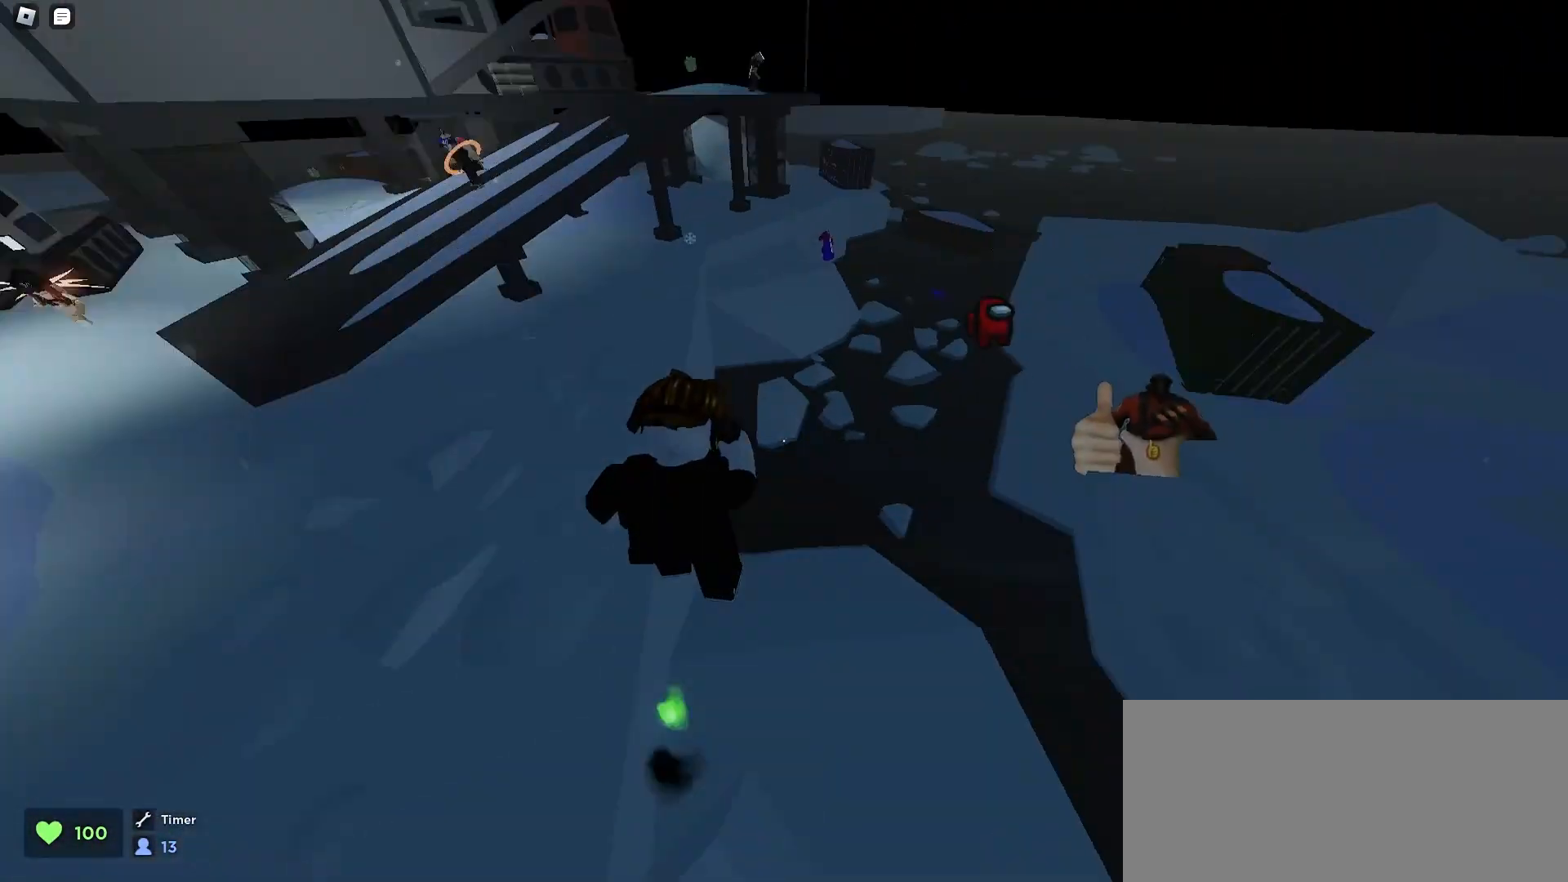
{"keys": ["a", "w"], "mouse": [], "events": [[33, "space", "up"], [67, "a", "down"], [67, "d", "up"]]}
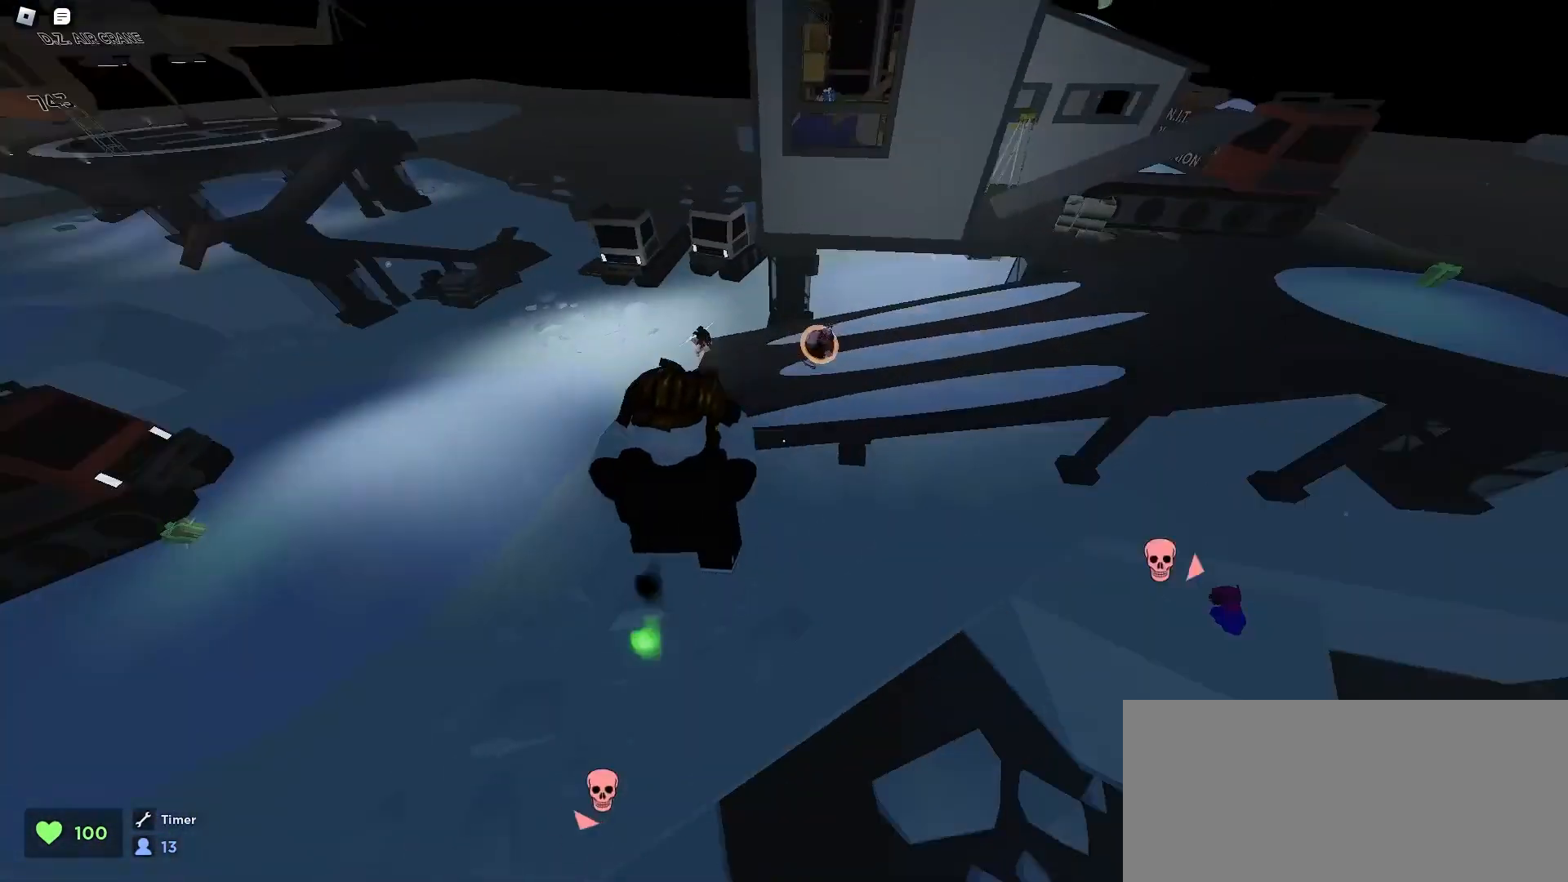
{"keys": ["a", "ctrl", "w"], "mouse": [], "events": [[33, "a", "up"], [33, "d", "down"], [333, "ctrl", "down"], [500, "a", "down"], [500, "d", "up"]]}
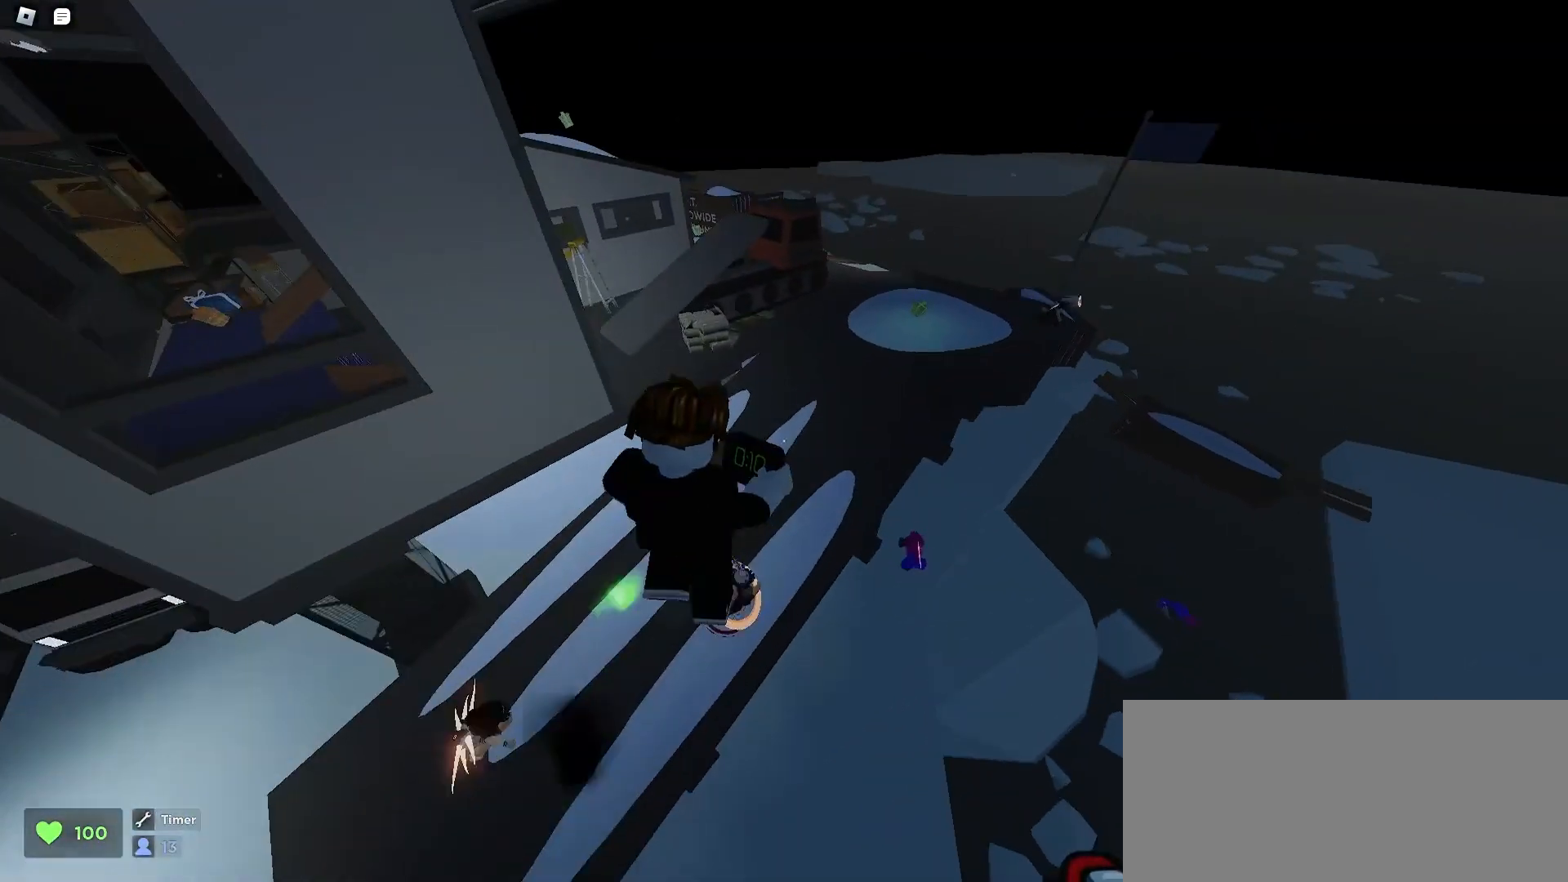
{"keys": ["a", "ctrl", "w"], "mouse": [], "events": []}
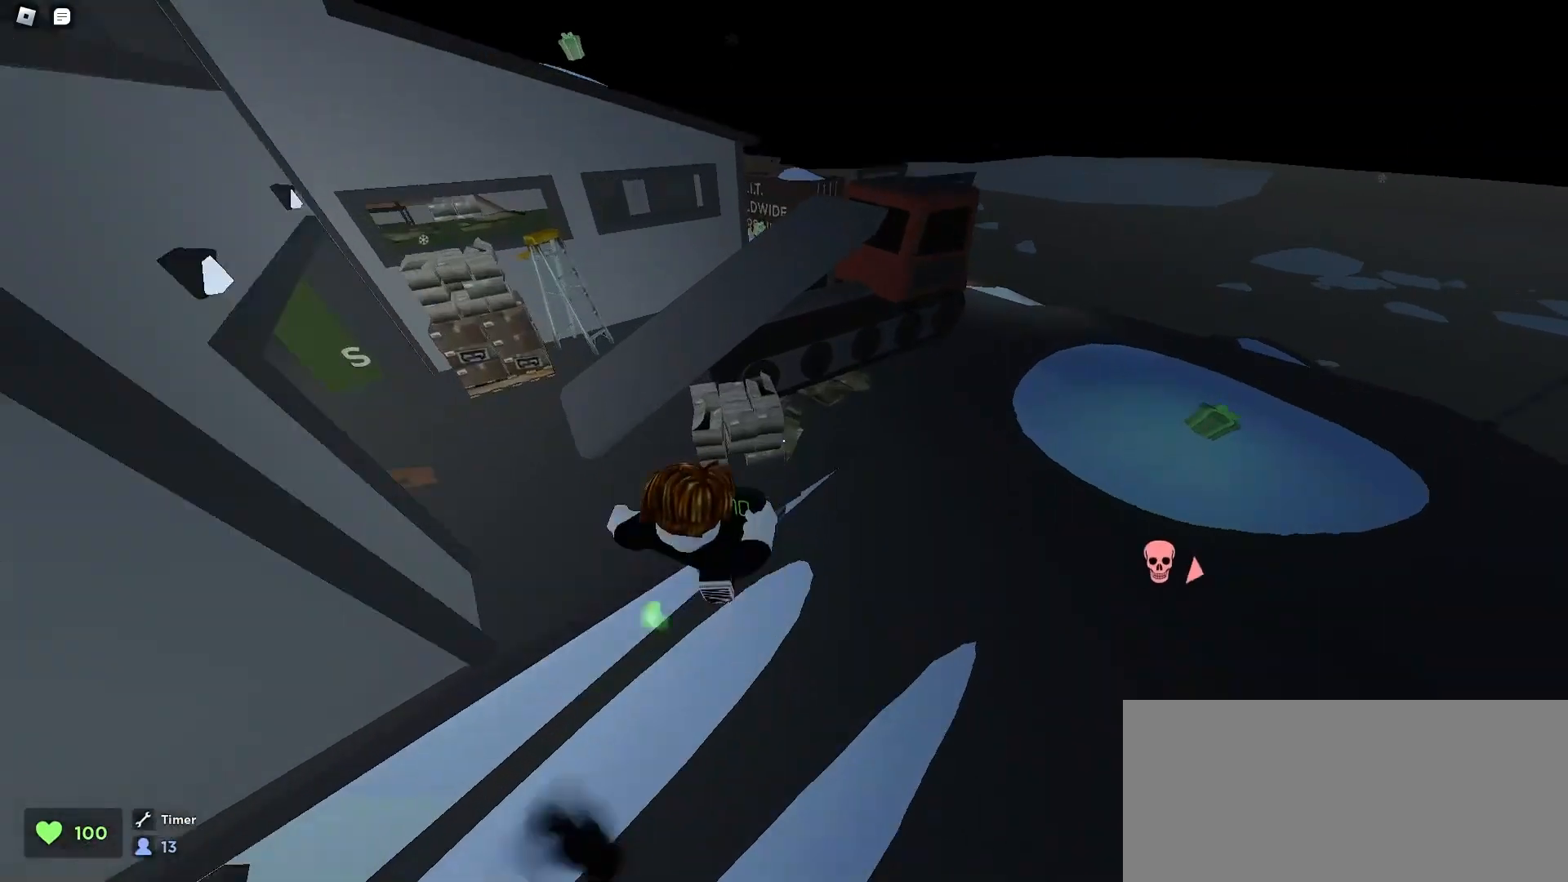
{"keys": ["d", "space", "w"], "mouse": [], "events": [[100, "ctrl", "up"], [300, "a", "up"], [300, "d", "down"], [333, "space", "down"]]}
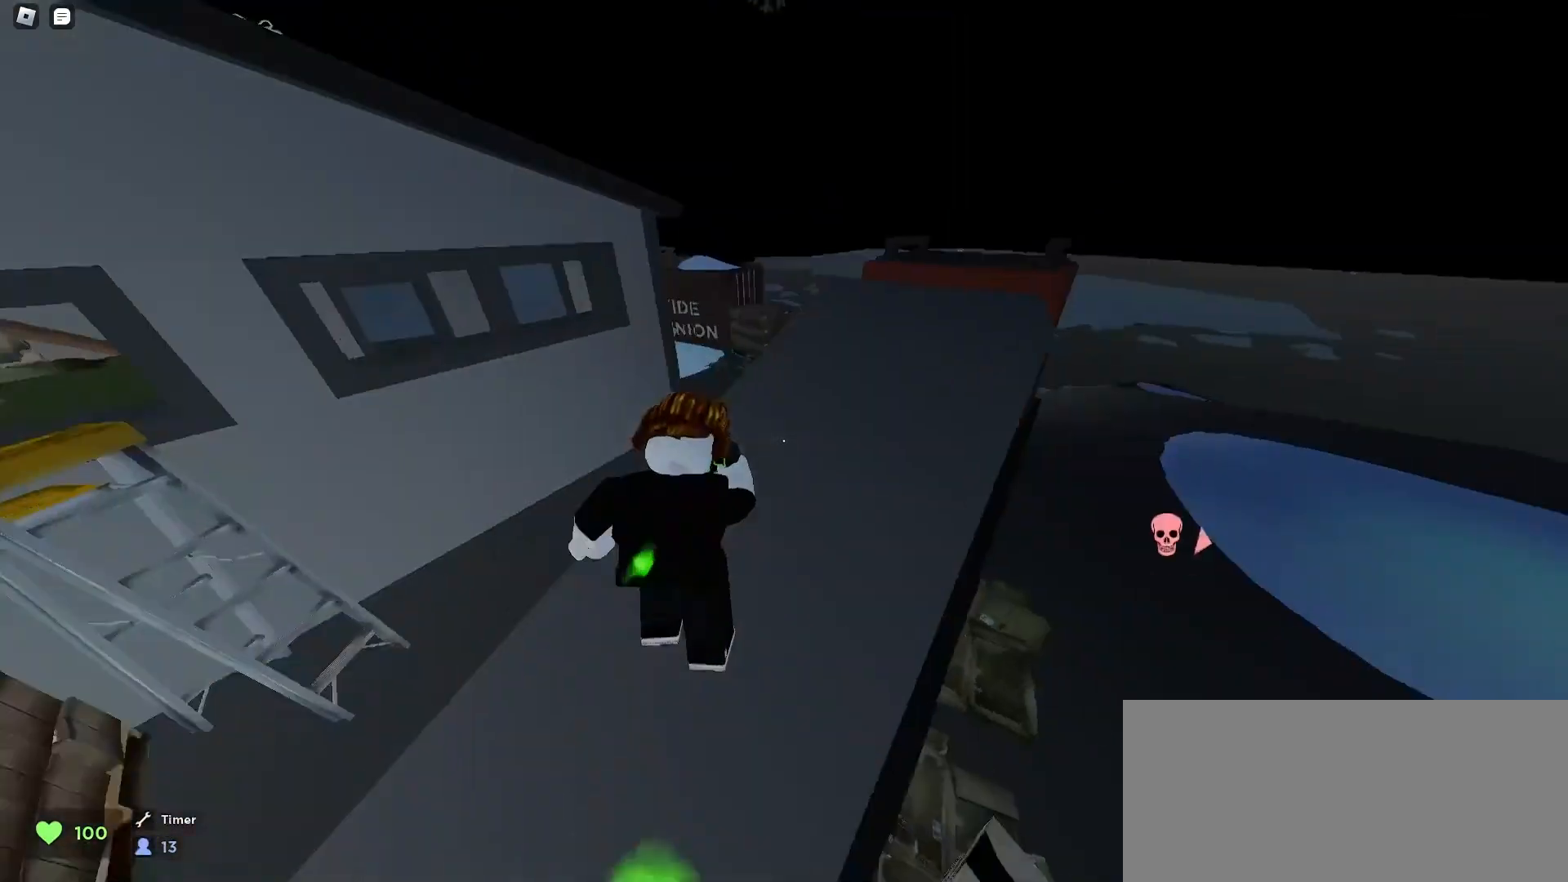
{"keys": ["a", "w"], "mouse": [], "events": [[100, "space", "up"], [200, "a", "down"], [200, "d", "up"], [300, "space", "down"], [500, "space", "up"]]}
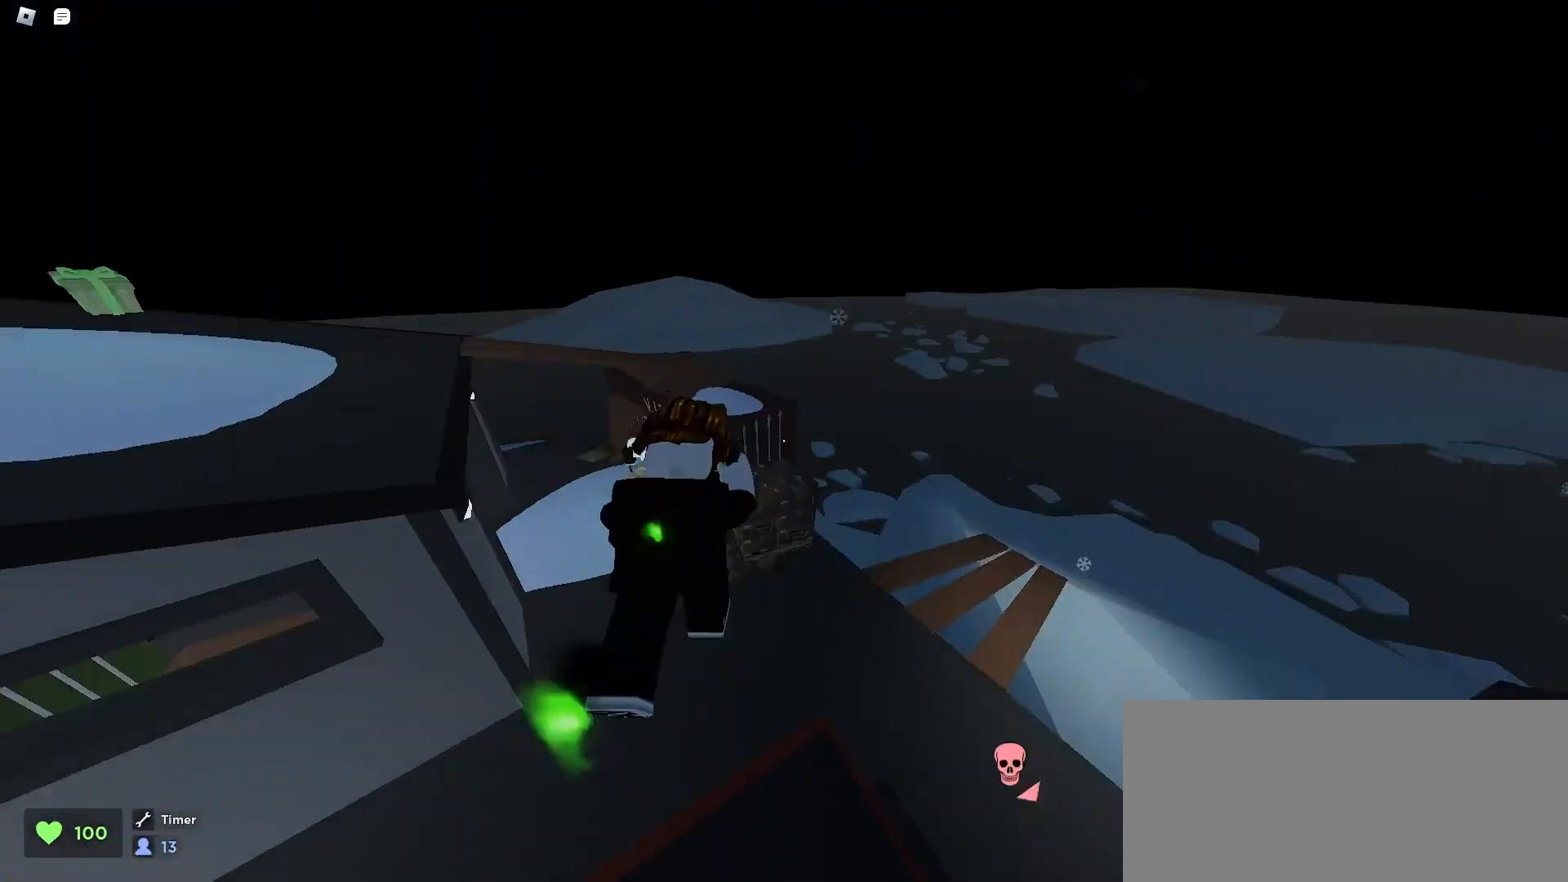
{"keys": ["d", "space", "w"], "mouse": [], "events": [[400, "a", "up"], [400, "d", "down"], [433, "space", "down"]]}
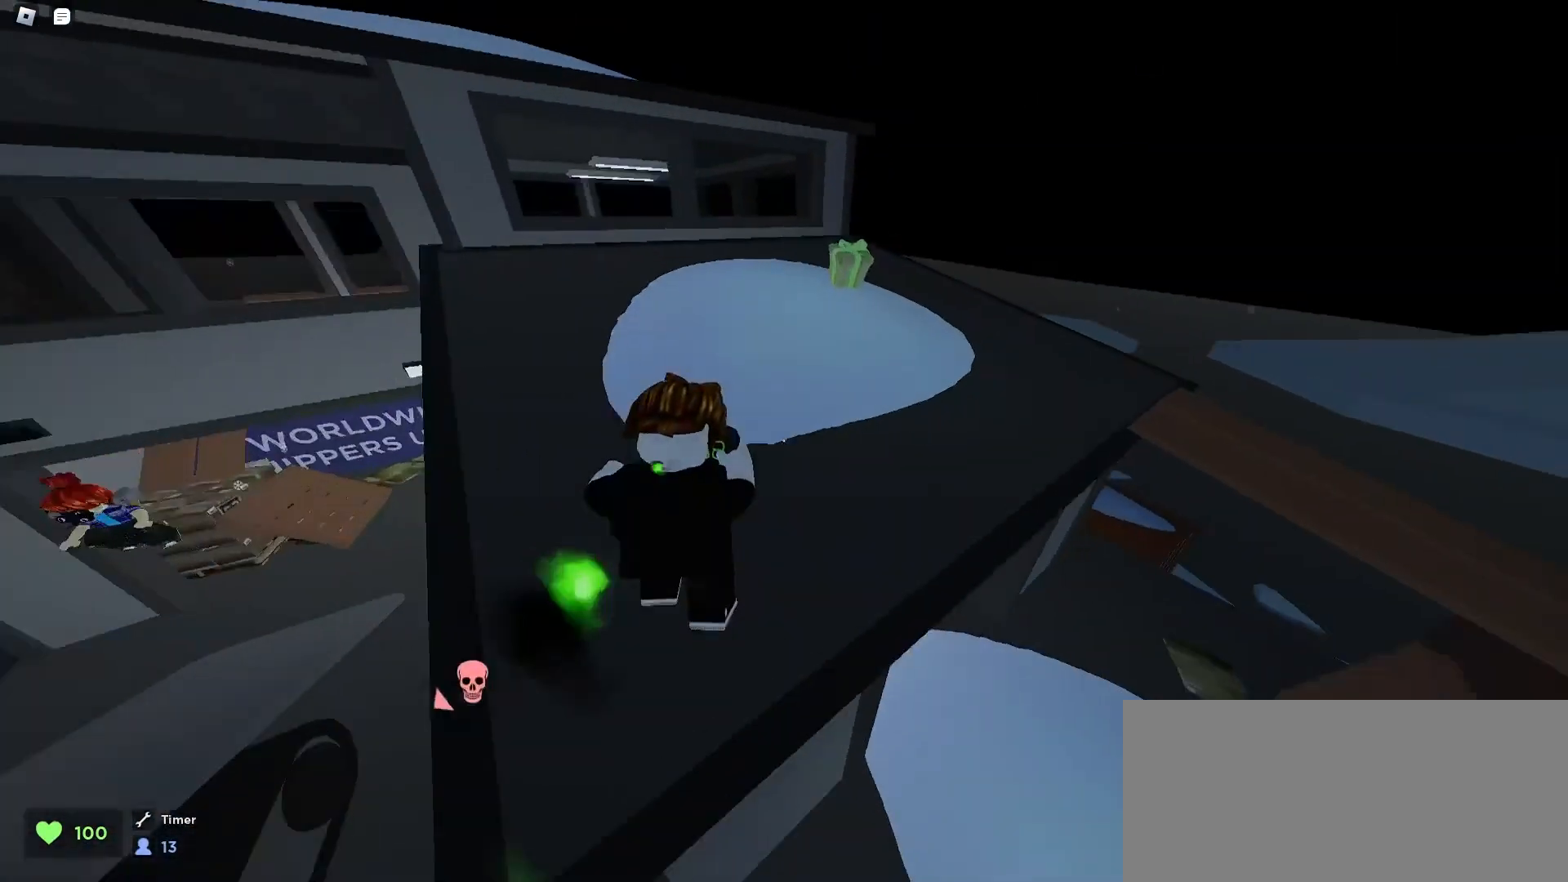
{"keys": ["d", "space", "w"], "mouse": [], "events": [[133, "a", "down"], [133, "d", "up"], [167, "space", "up"], [333, "a", "up"], [333, "d", "down"], [400, "space", "down"]]}